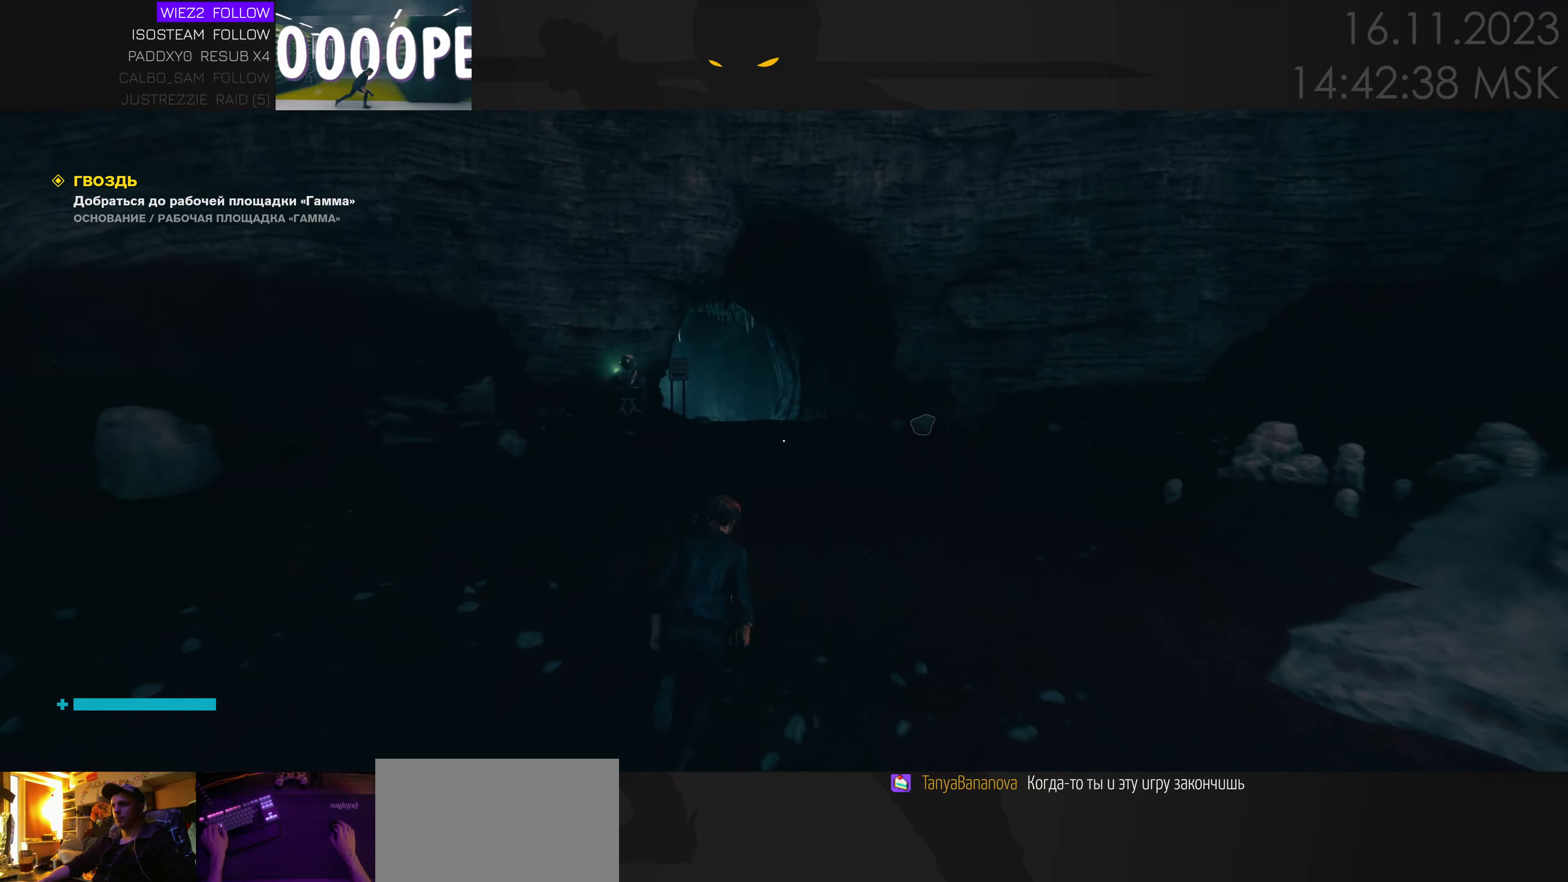
Gameplay with keyboard and mouse; each line is a JSON object with the keys and mouse buttons held at the frame after it. "events" lists presses ("down") and releases ("up") of "1", "2", "3", "4", "a", "alt", "c", "caps_lock", "ctrl", "d", "e", "f", "q", "r", "s", "shift", "space", "super", "tab", "tilde", "v", "w", "x", "z", "mouse_left" and "mouse_right" between this image and that frame as [ms after this image, input, new state], when the widget could be followed in between. "mouse_left", "mouse_right" = the "left", "right" buttons of the "mouse" list. No other keys are recorded. Mouse movement is not recorded. Not read: mouse_wheel.
{"keys": ["w"], "mouse": [], "events": []}
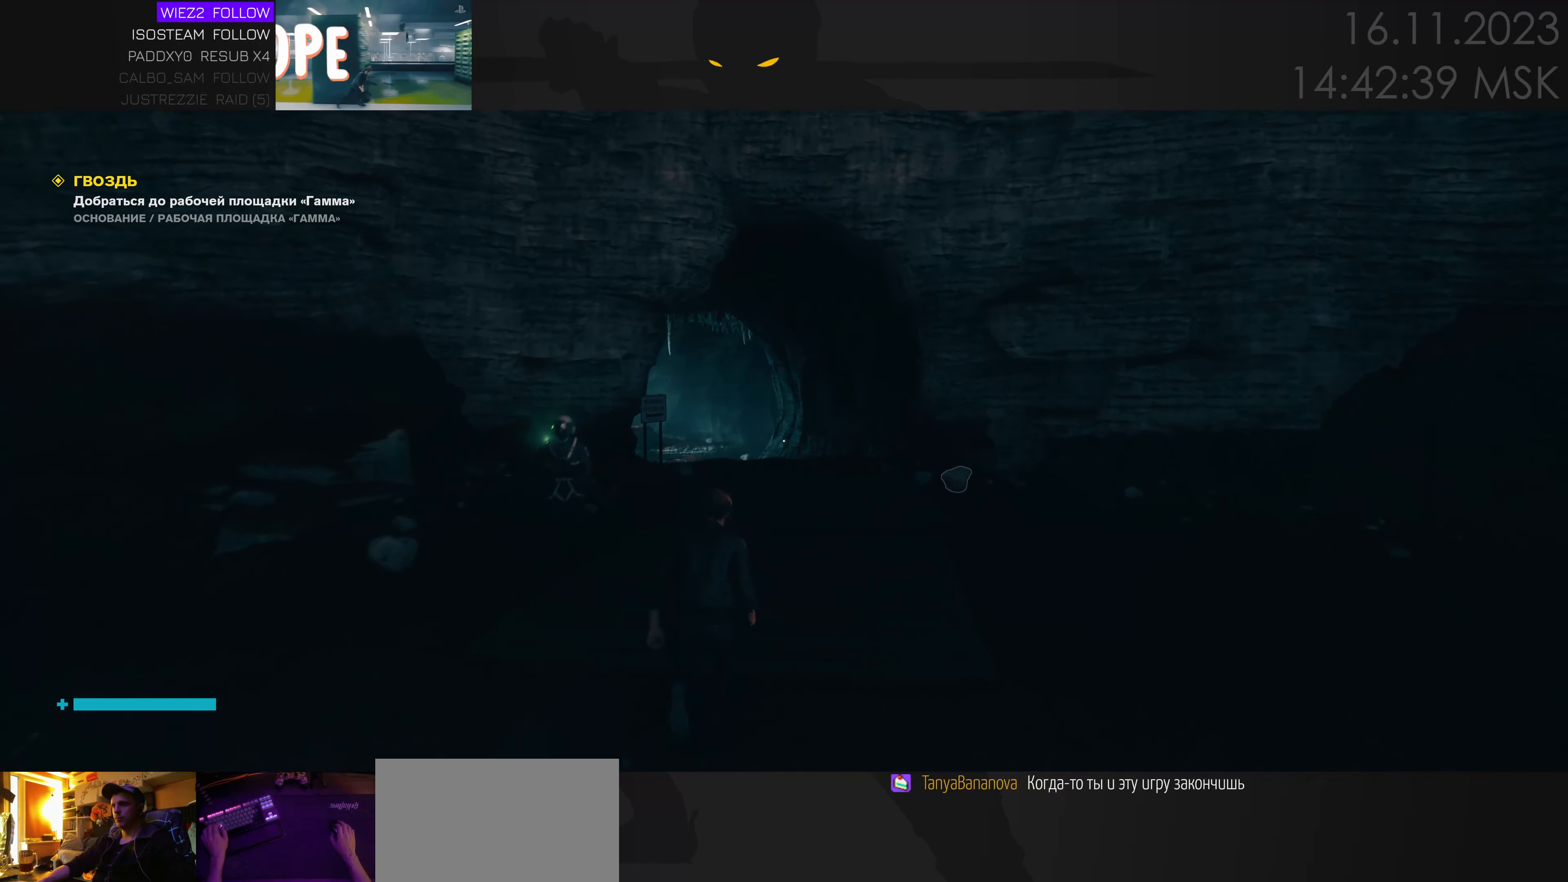
{"keys": ["w"], "mouse": [], "events": [[350, "d", "down"], [483, "d", "up"]]}
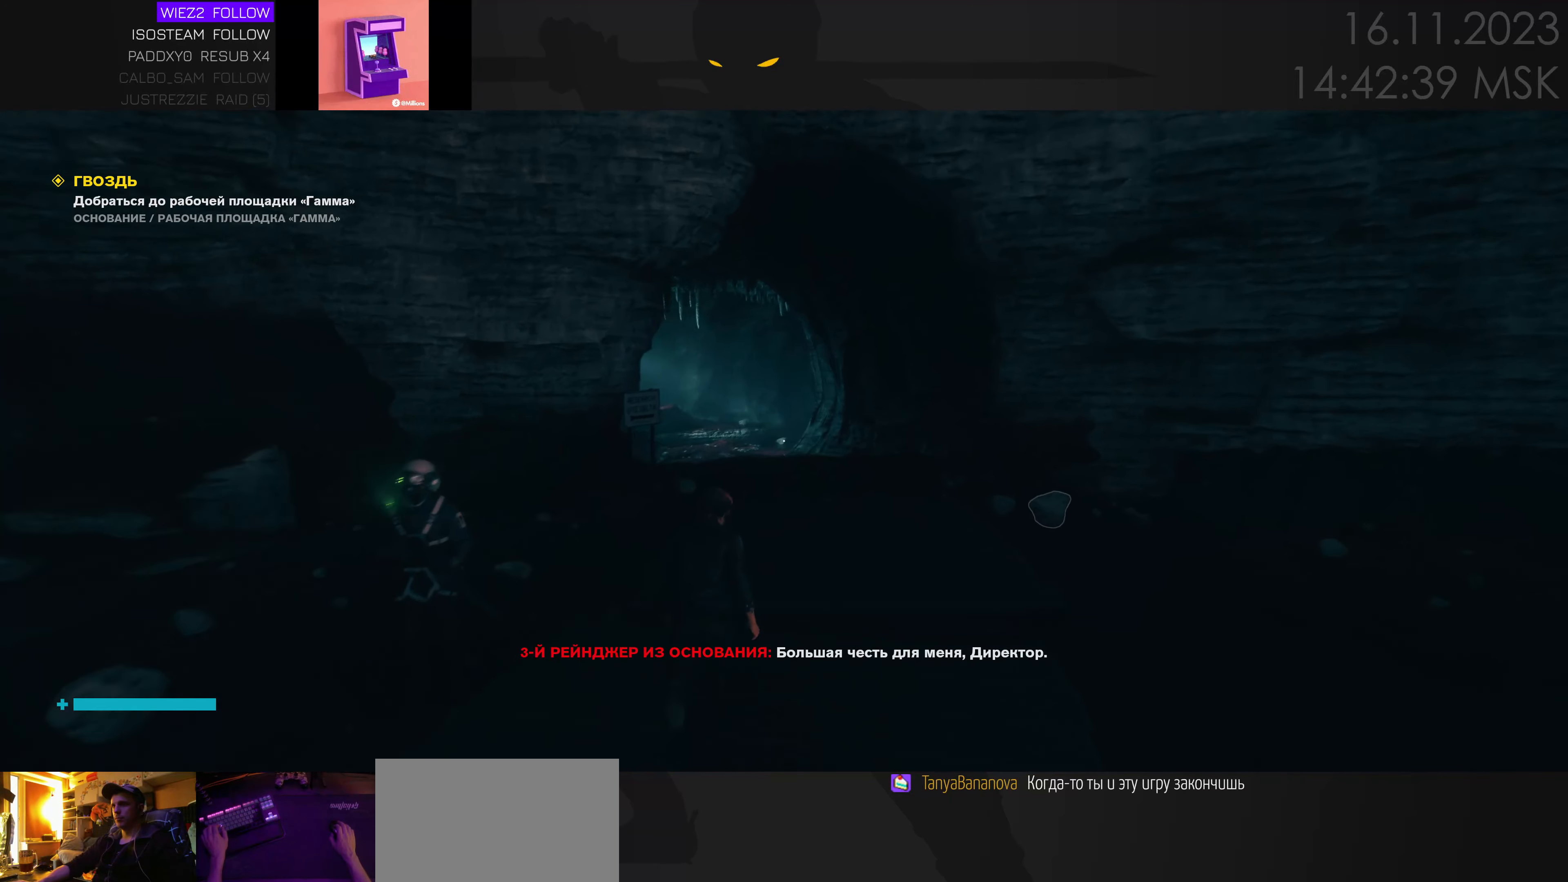
{"keys": [], "mouse": [], "events": [[66, "w", "up"]]}
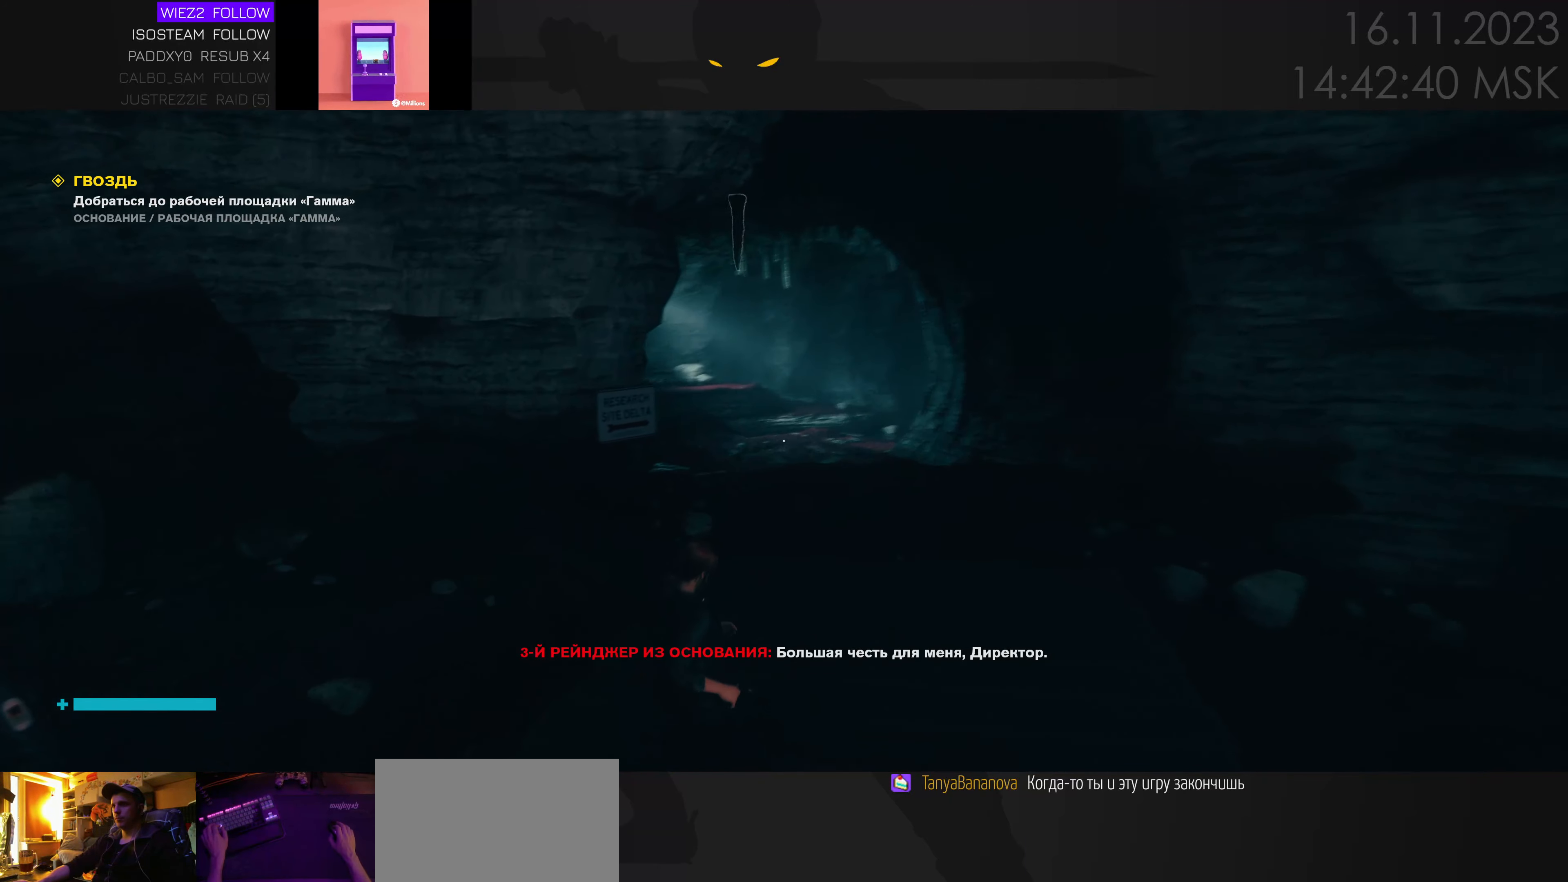
{"keys": [], "mouse": [], "events": []}
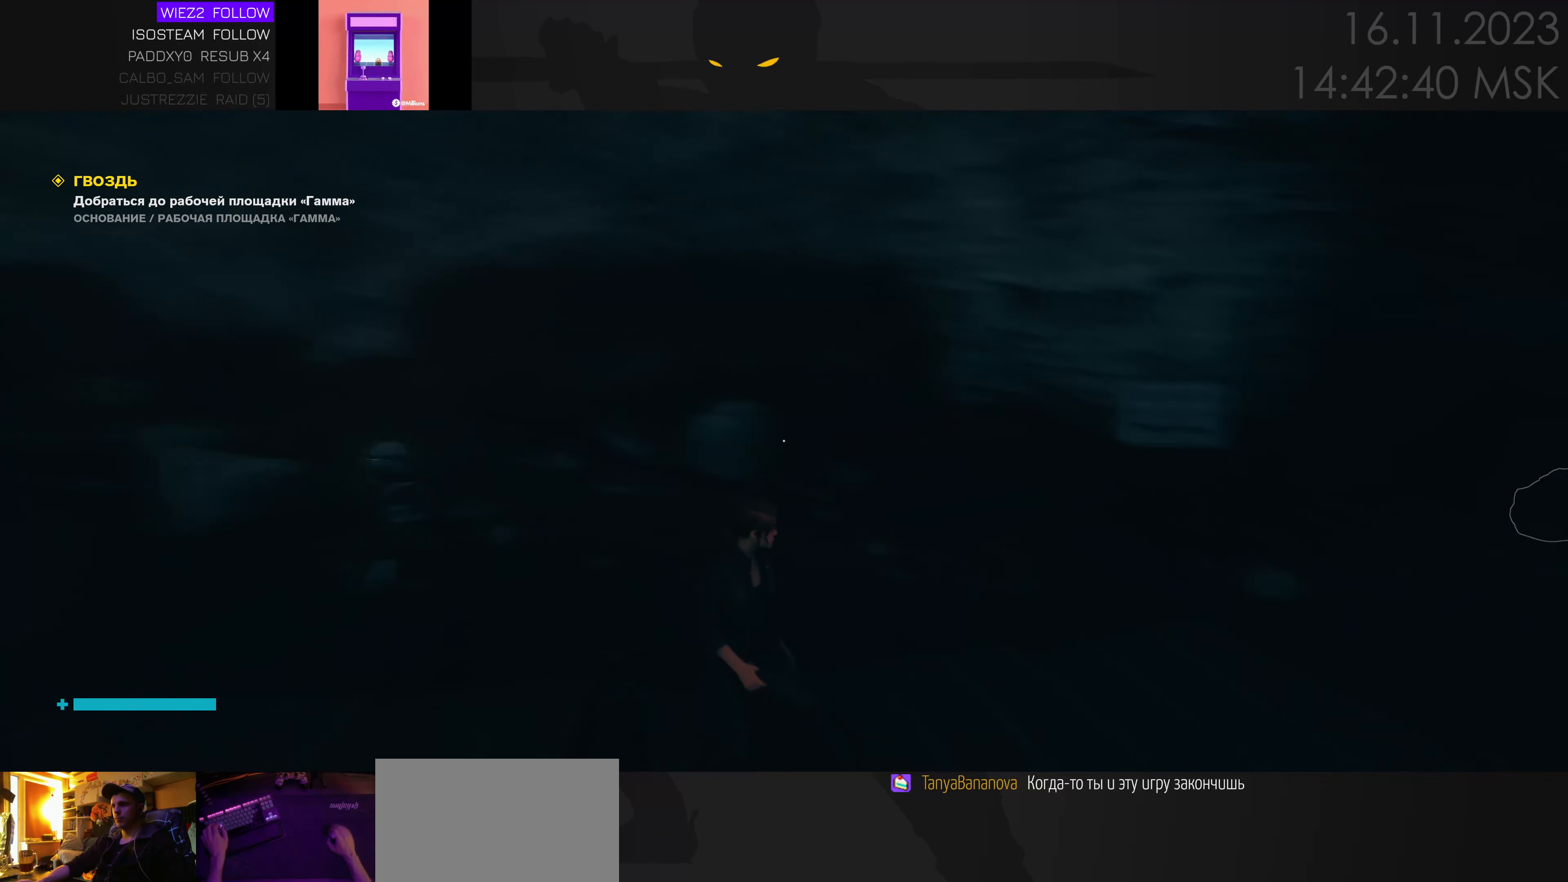
{"keys": [], "mouse": [], "events": []}
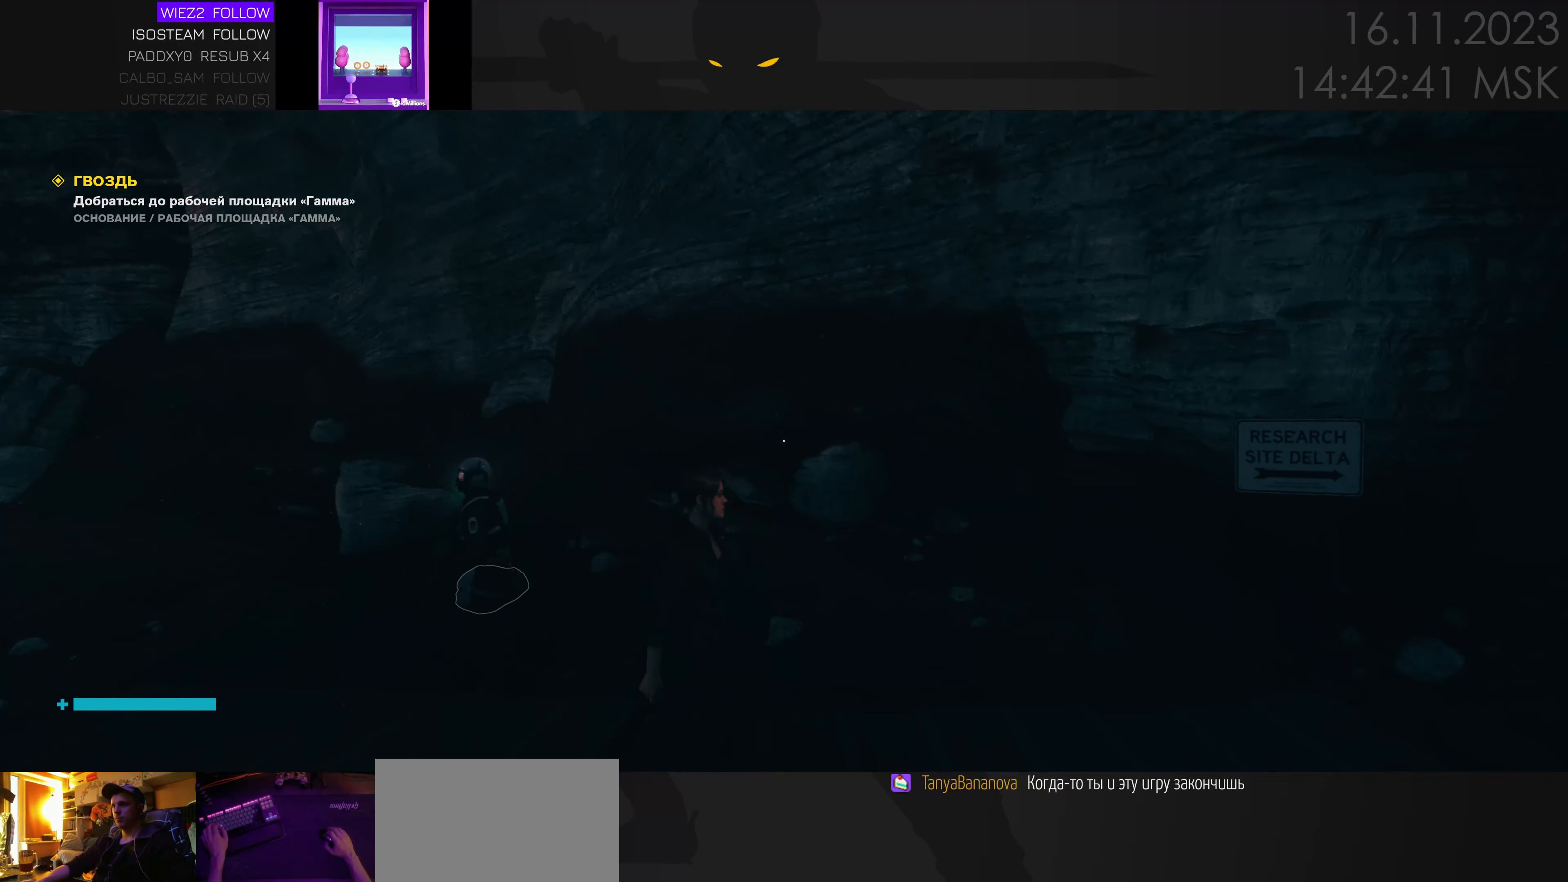
{"keys": ["tab", "w"], "mouse": [], "events": [[100, "d", "down"], [133, "w", "down"], [350, "d", "up"], [433, "tab", "down"]]}
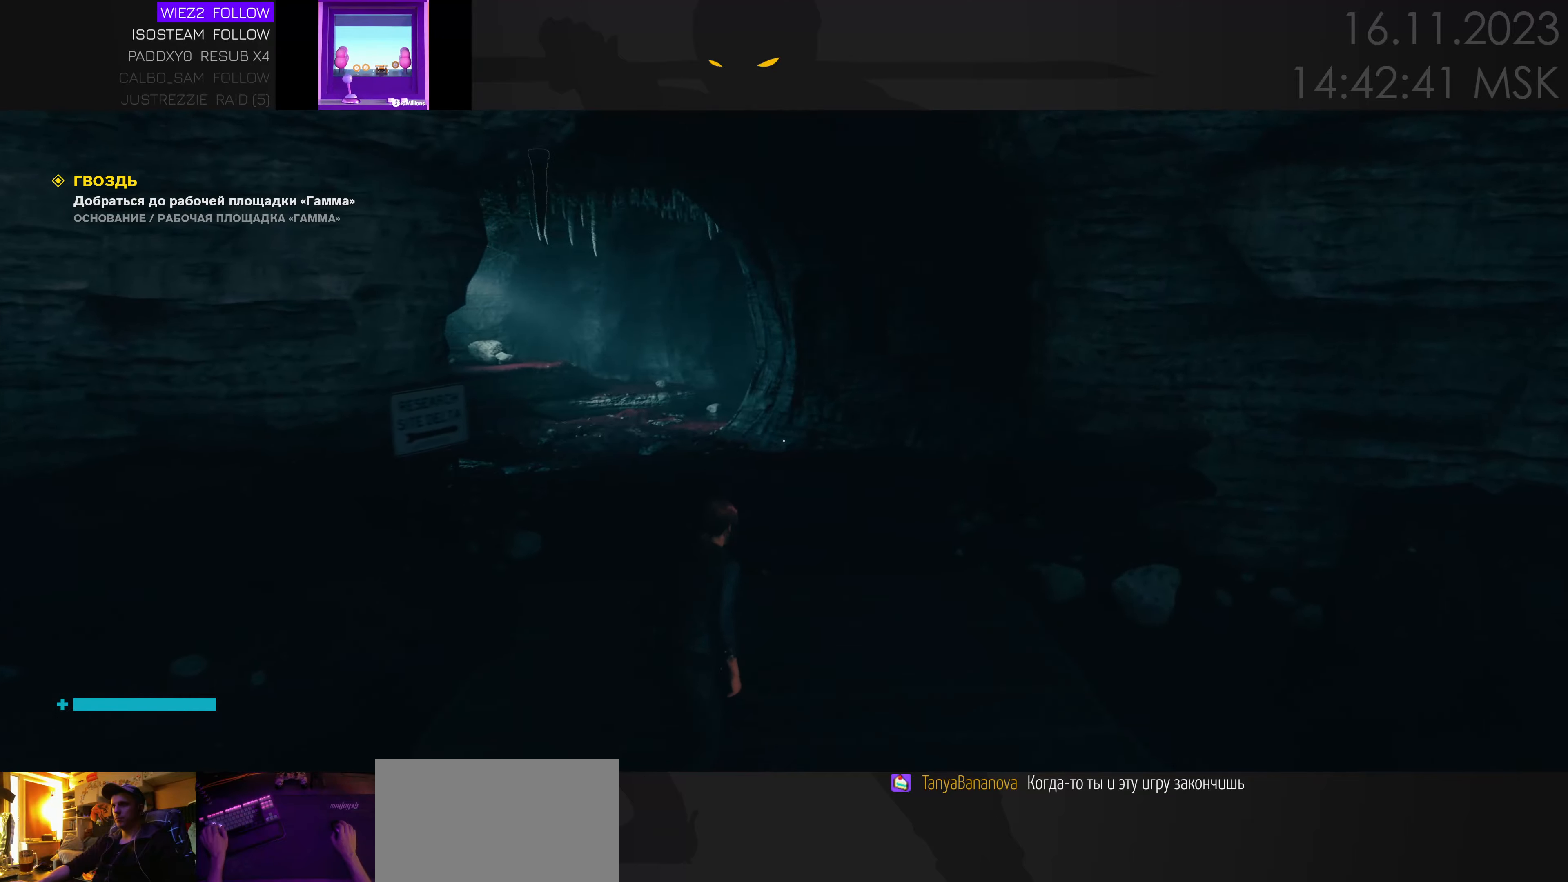
{"keys": ["w"], "mouse": [], "events": [[67, "tab", "up"]]}
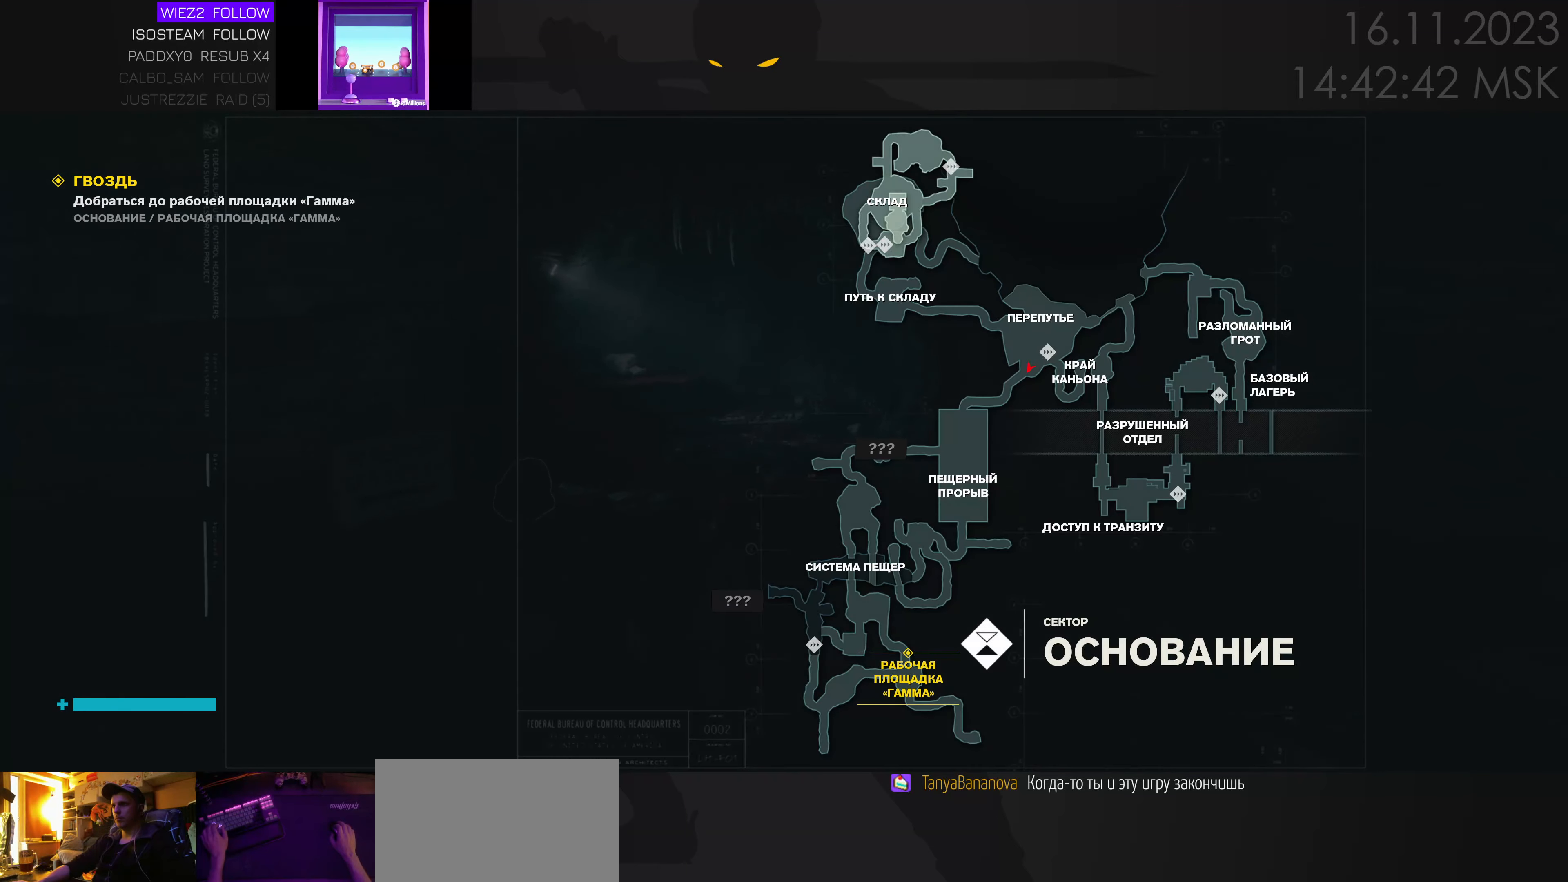
{"keys": ["w"], "mouse": [], "events": [[33, "a", "down"], [133, "a", "up"]]}
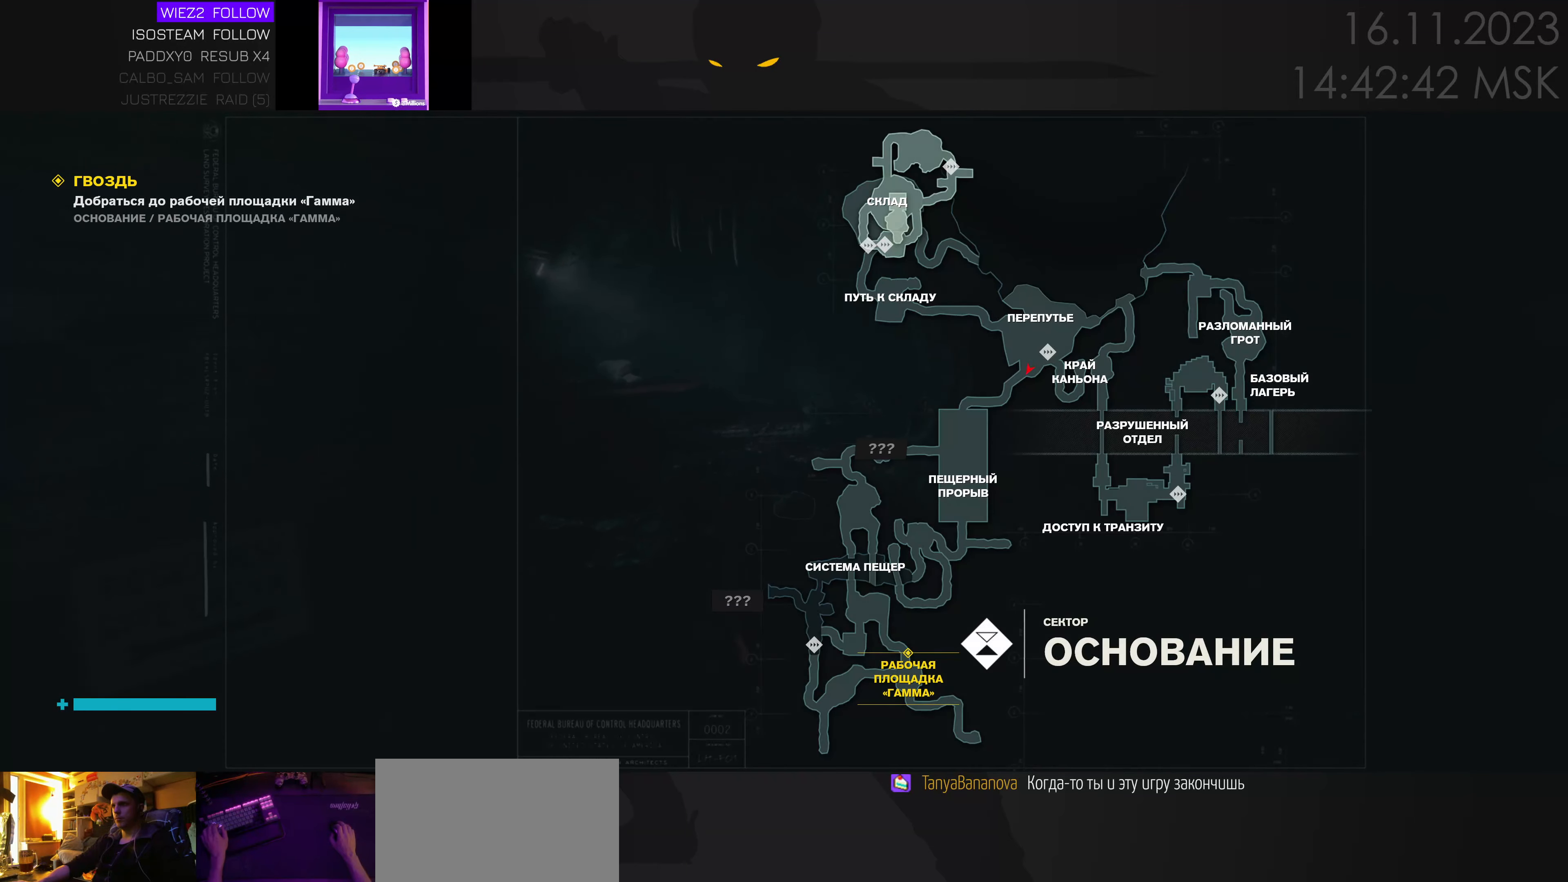
{"keys": ["tab", "w"], "mouse": [], "events": [[450, "tab", "down"]]}
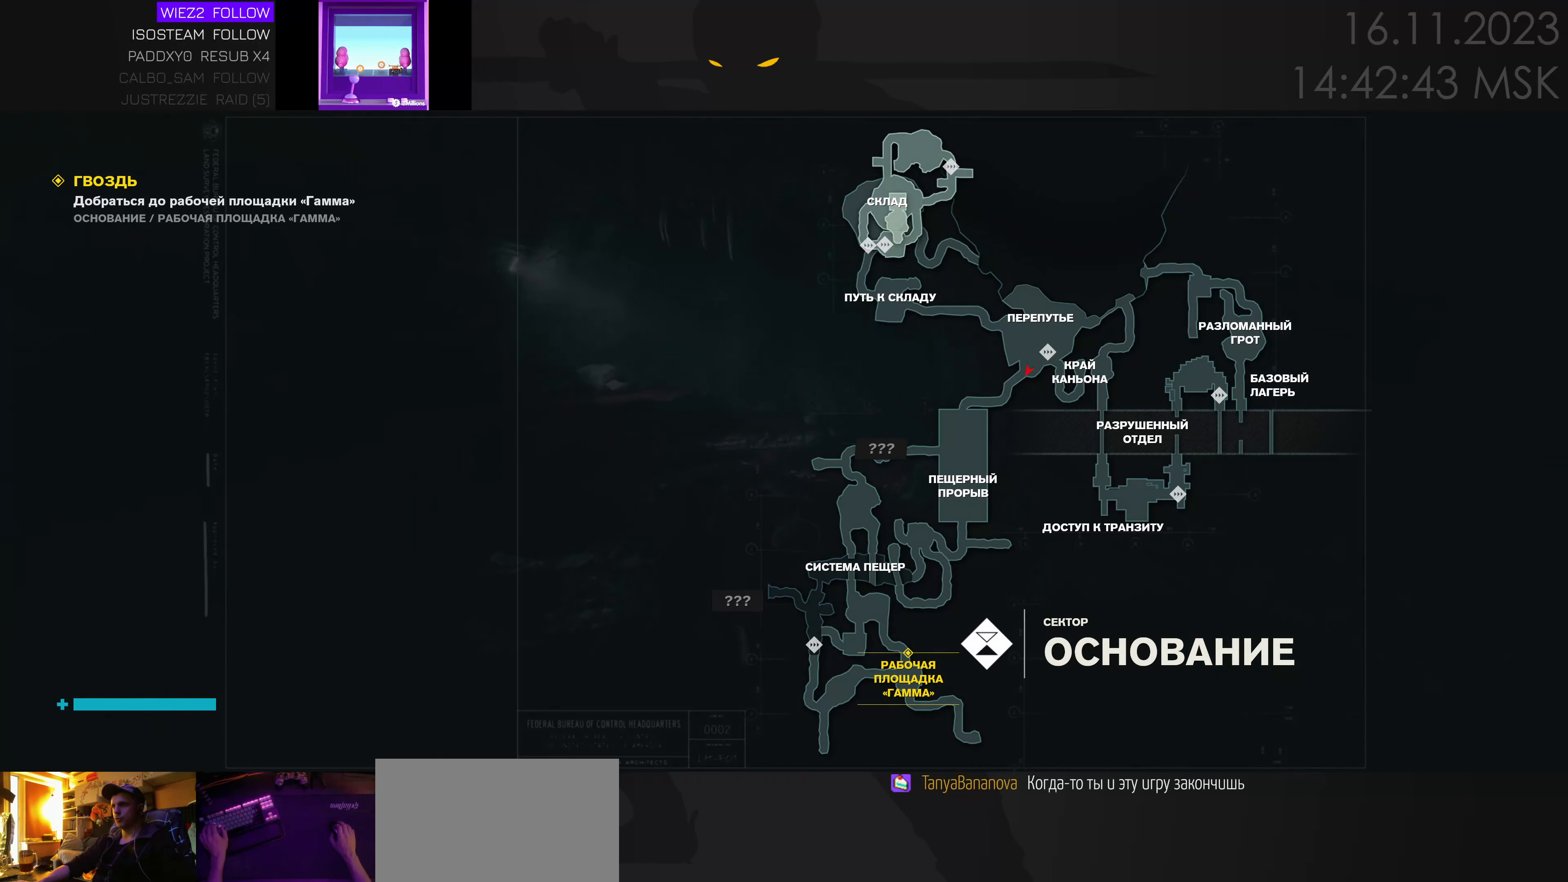
{"keys": ["shift", "w"], "mouse": [], "events": [[67, "tab", "up"], [500, "shift", "down"]]}
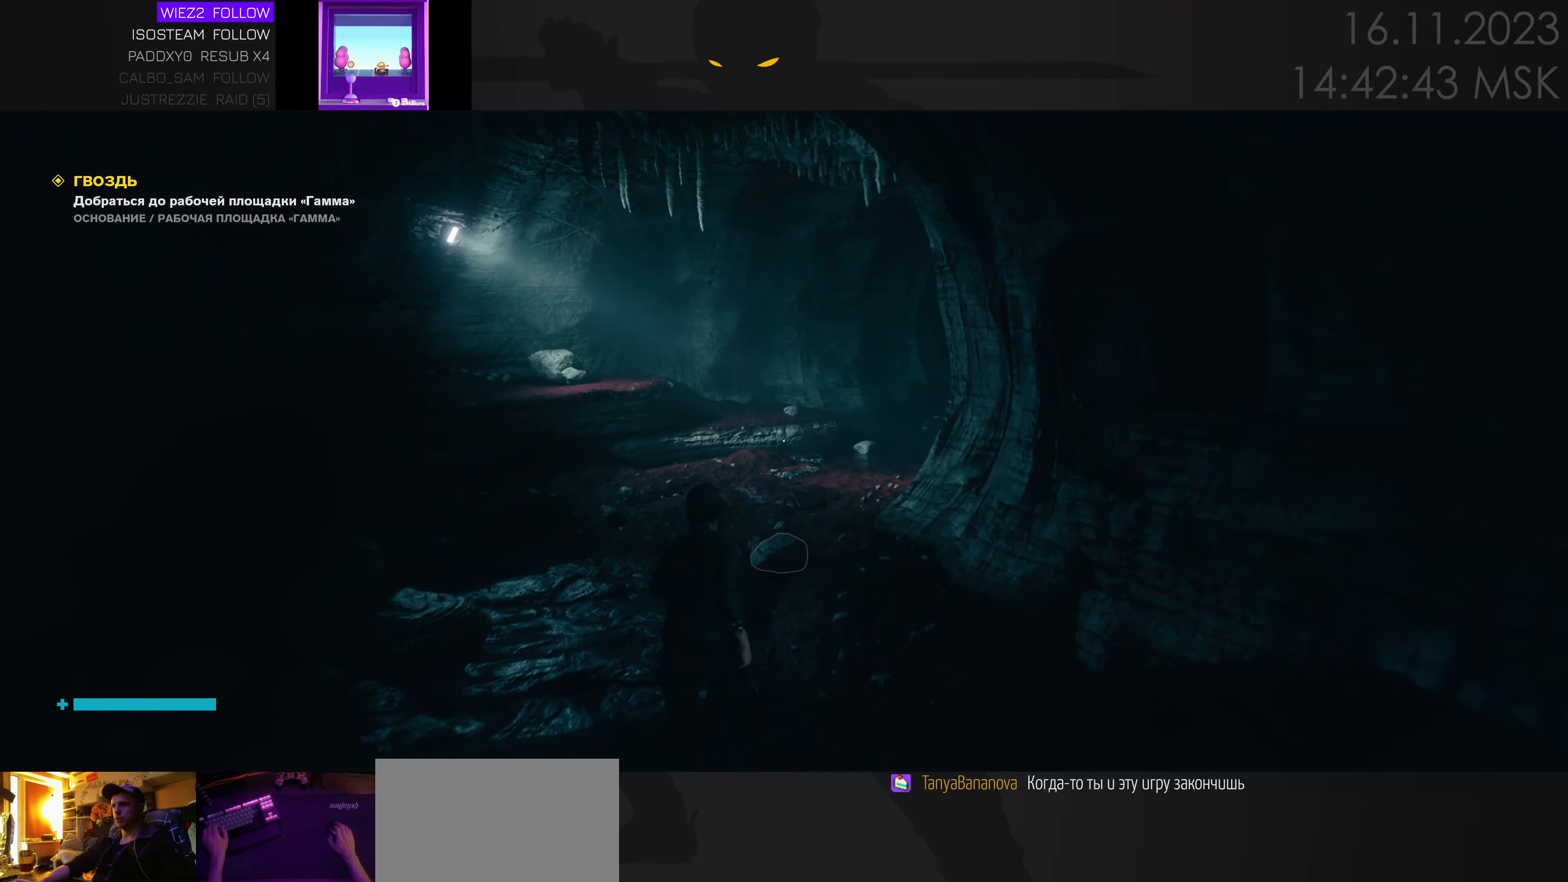
{"keys": ["w"], "mouse": [], "events": [[183, "shift", "up"]]}
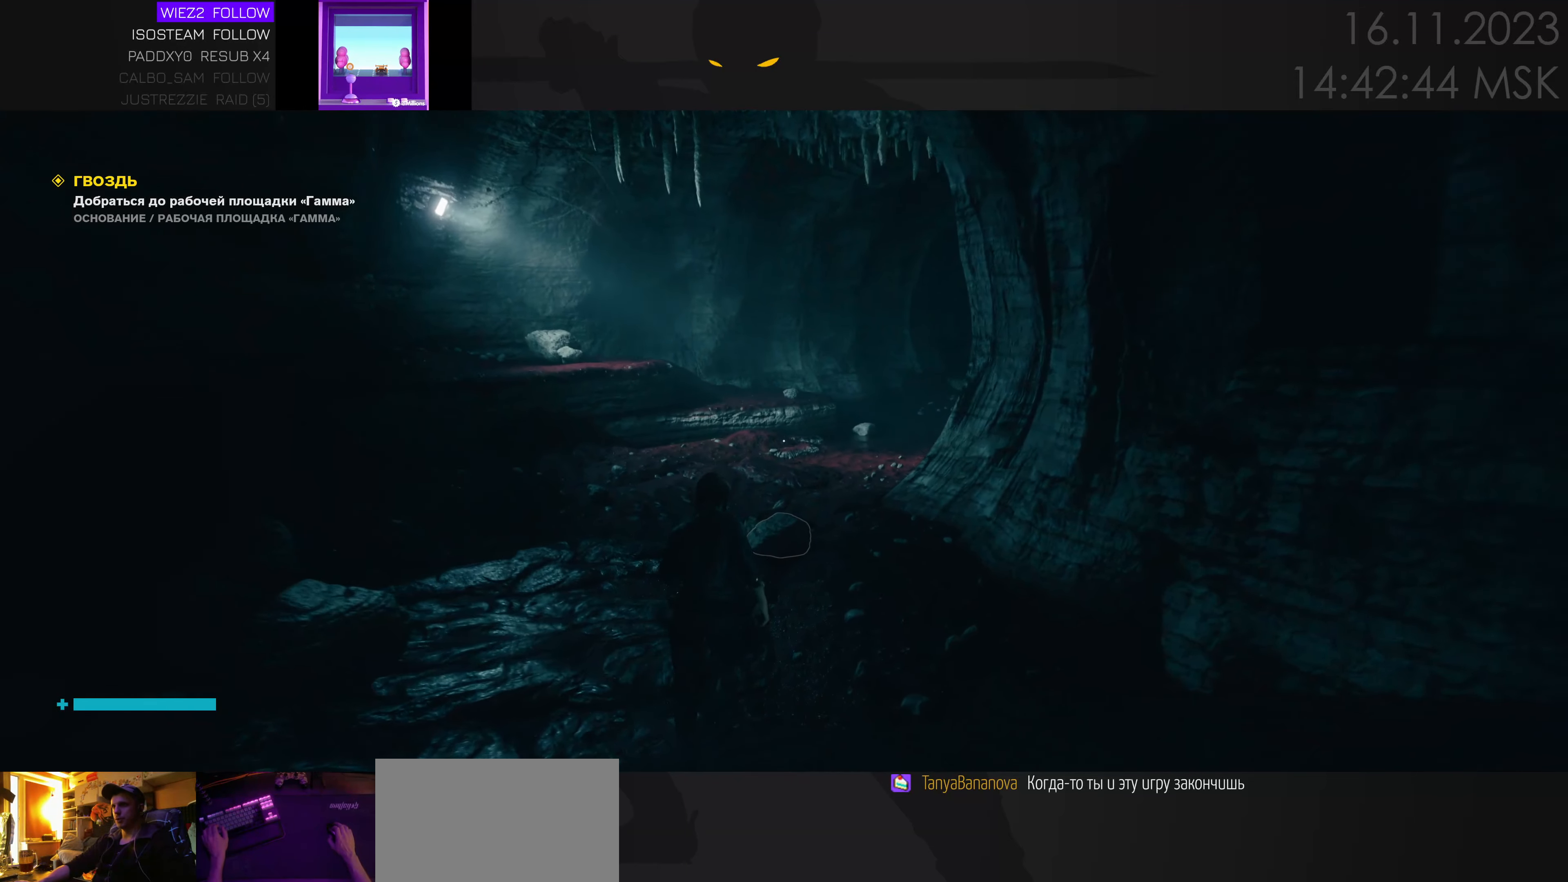
{"keys": ["w"], "mouse": [], "events": [[33, "a", "down"], [417, "a", "up"]]}
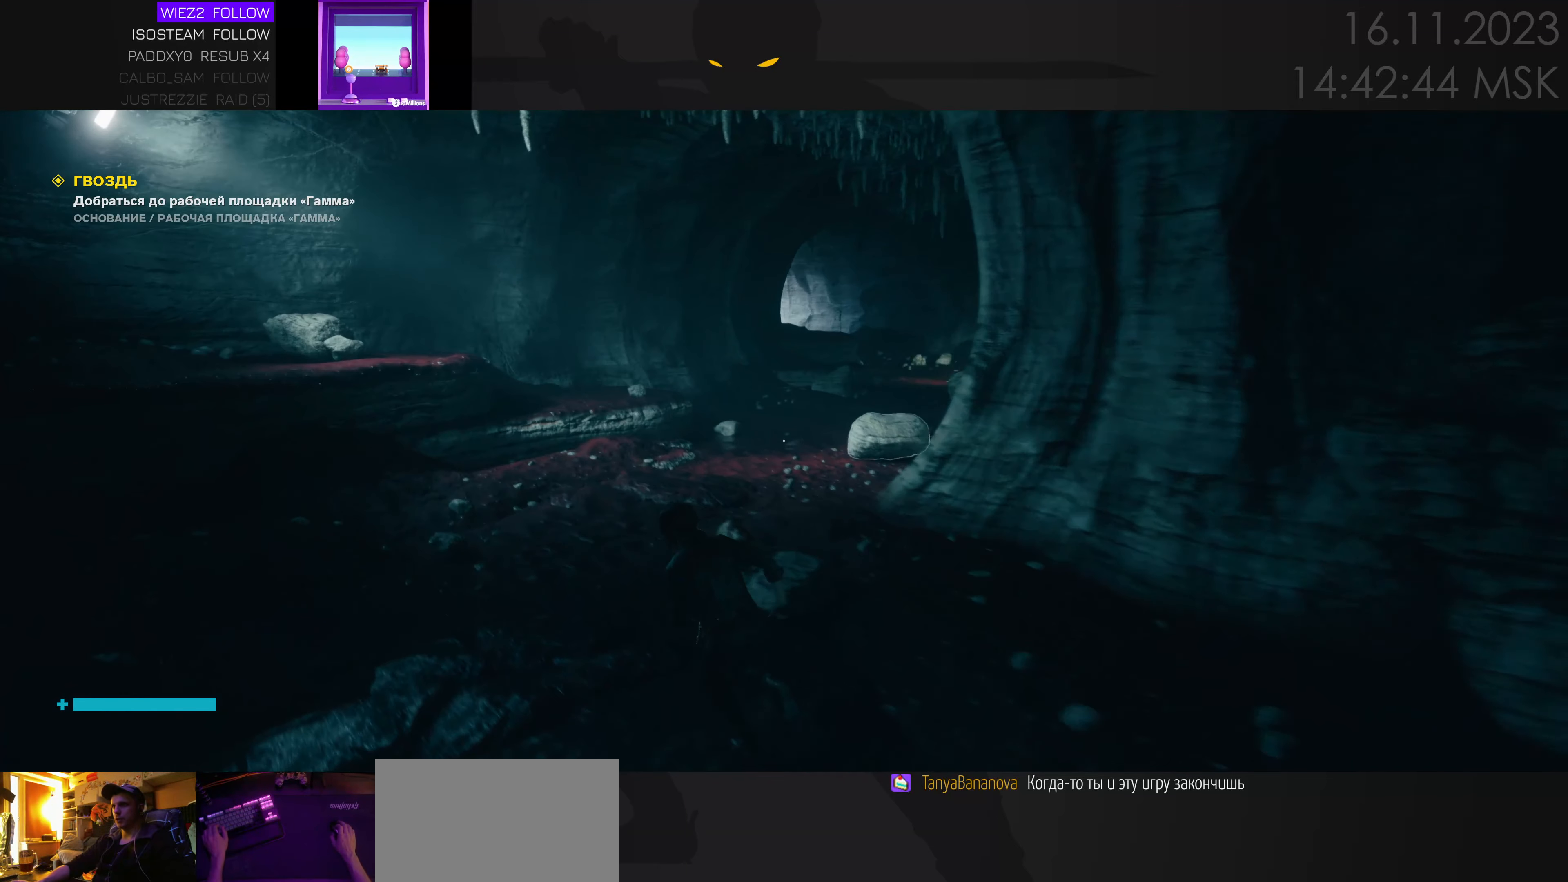
{"keys": ["w"], "mouse": [], "events": []}
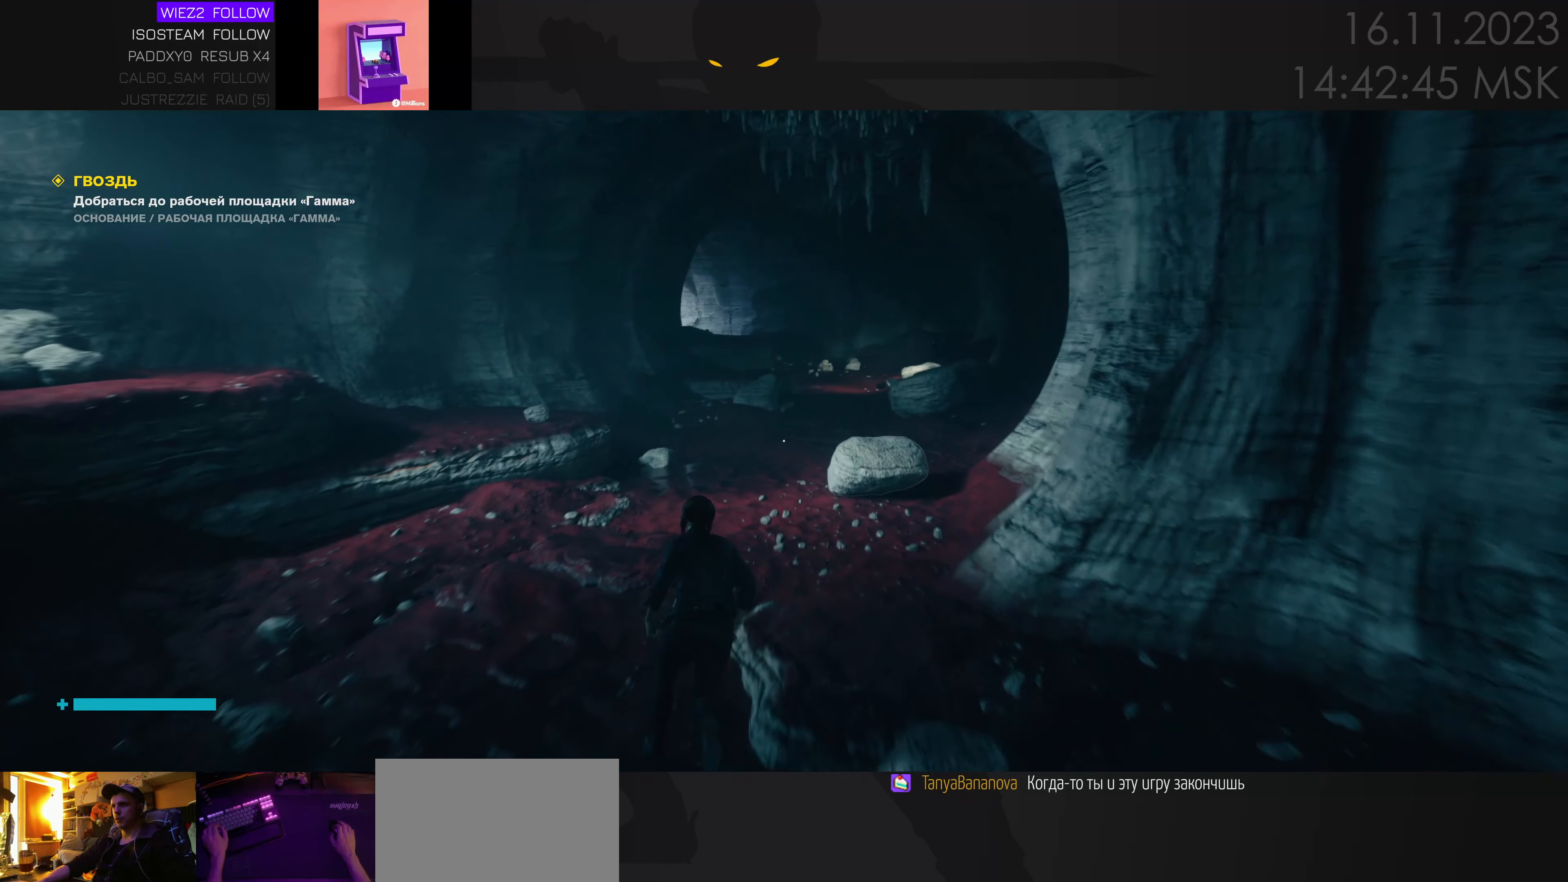
{"keys": ["w"], "mouse": [], "events": []}
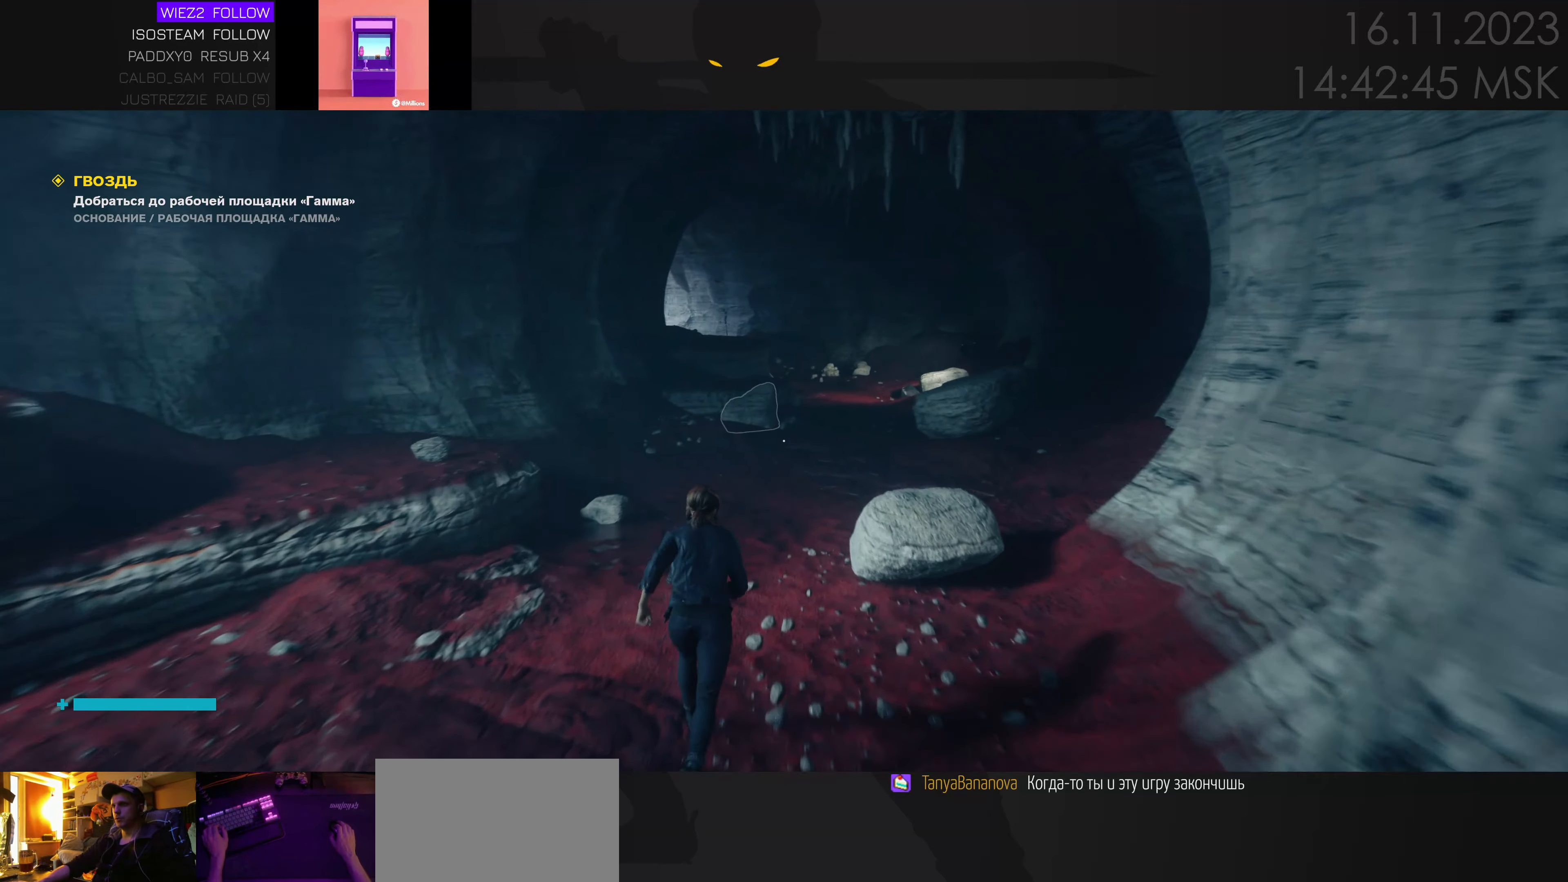
{"keys": ["w"], "mouse": [], "events": []}
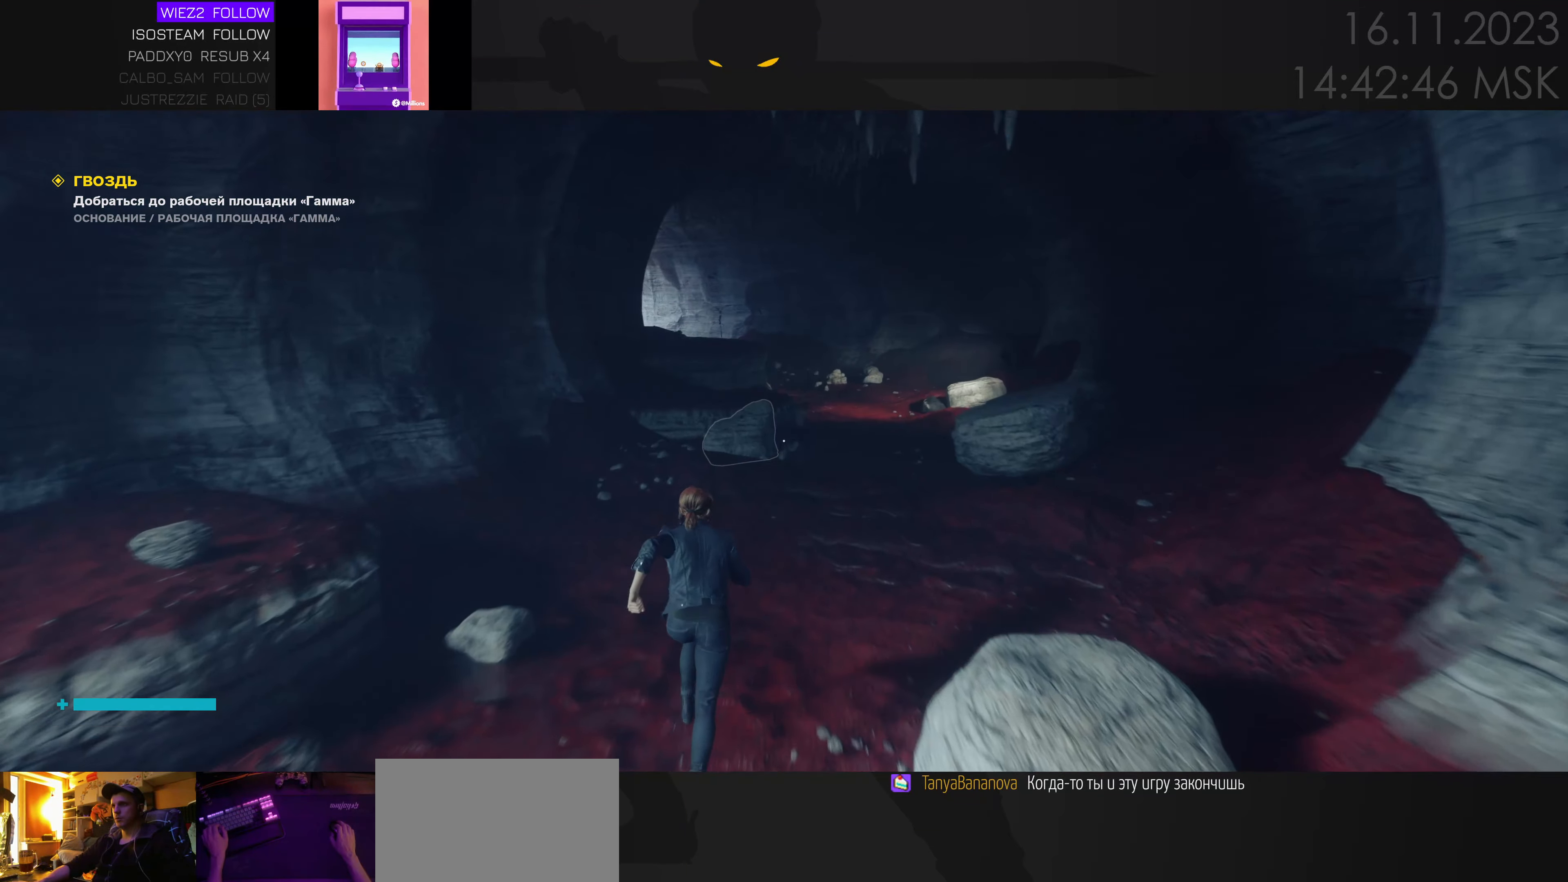
{"keys": ["d", "w"], "mouse": [], "events": [[250, "d", "down"]]}
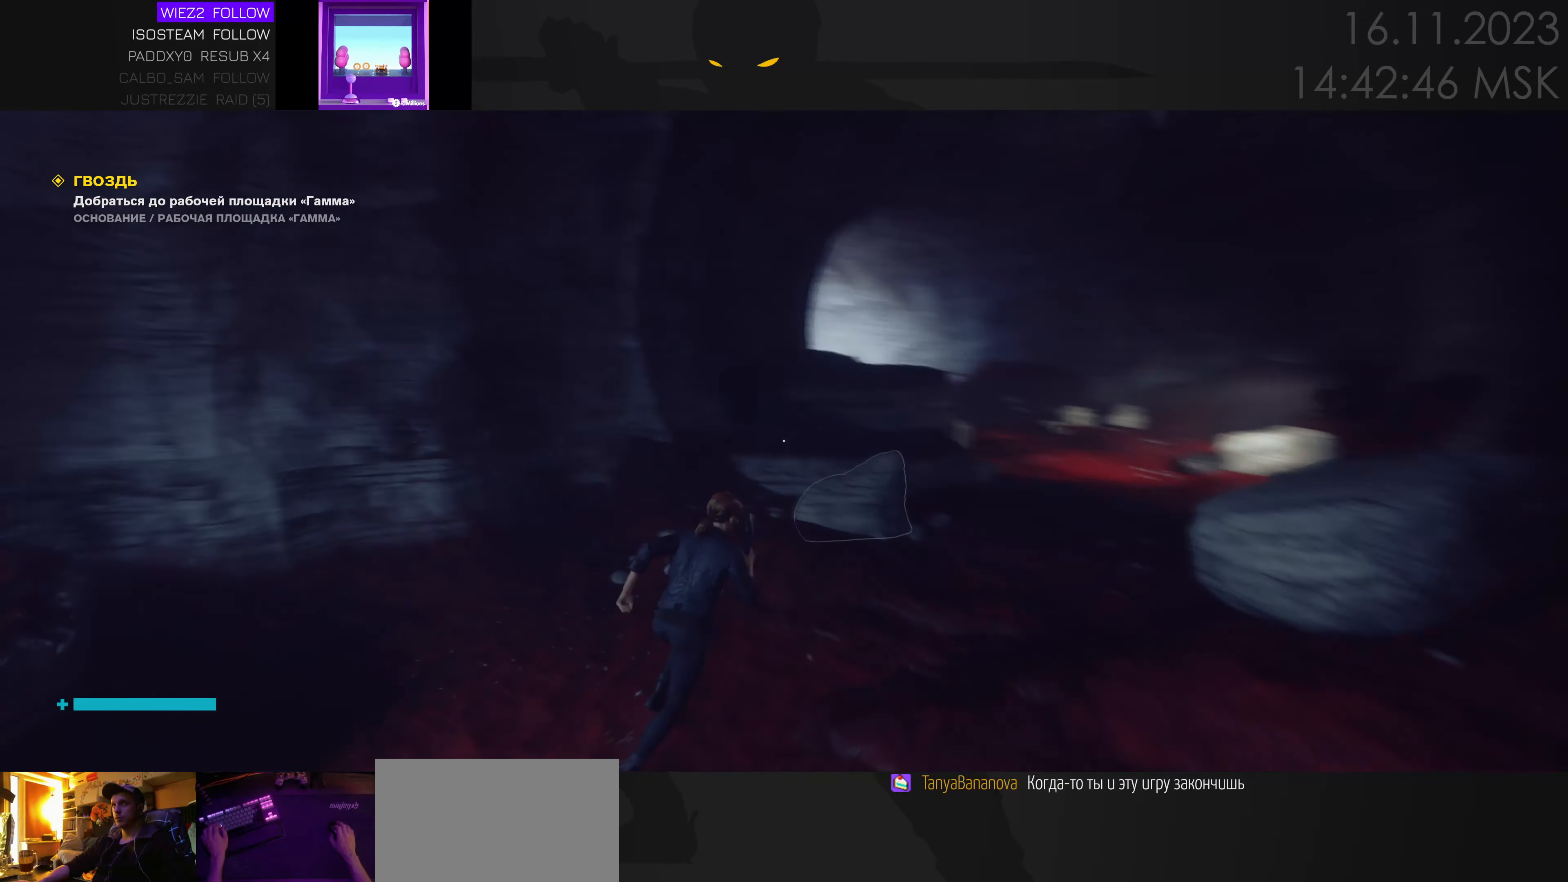
{"keys": ["w"], "mouse": [], "events": [[484, "d", "up"]]}
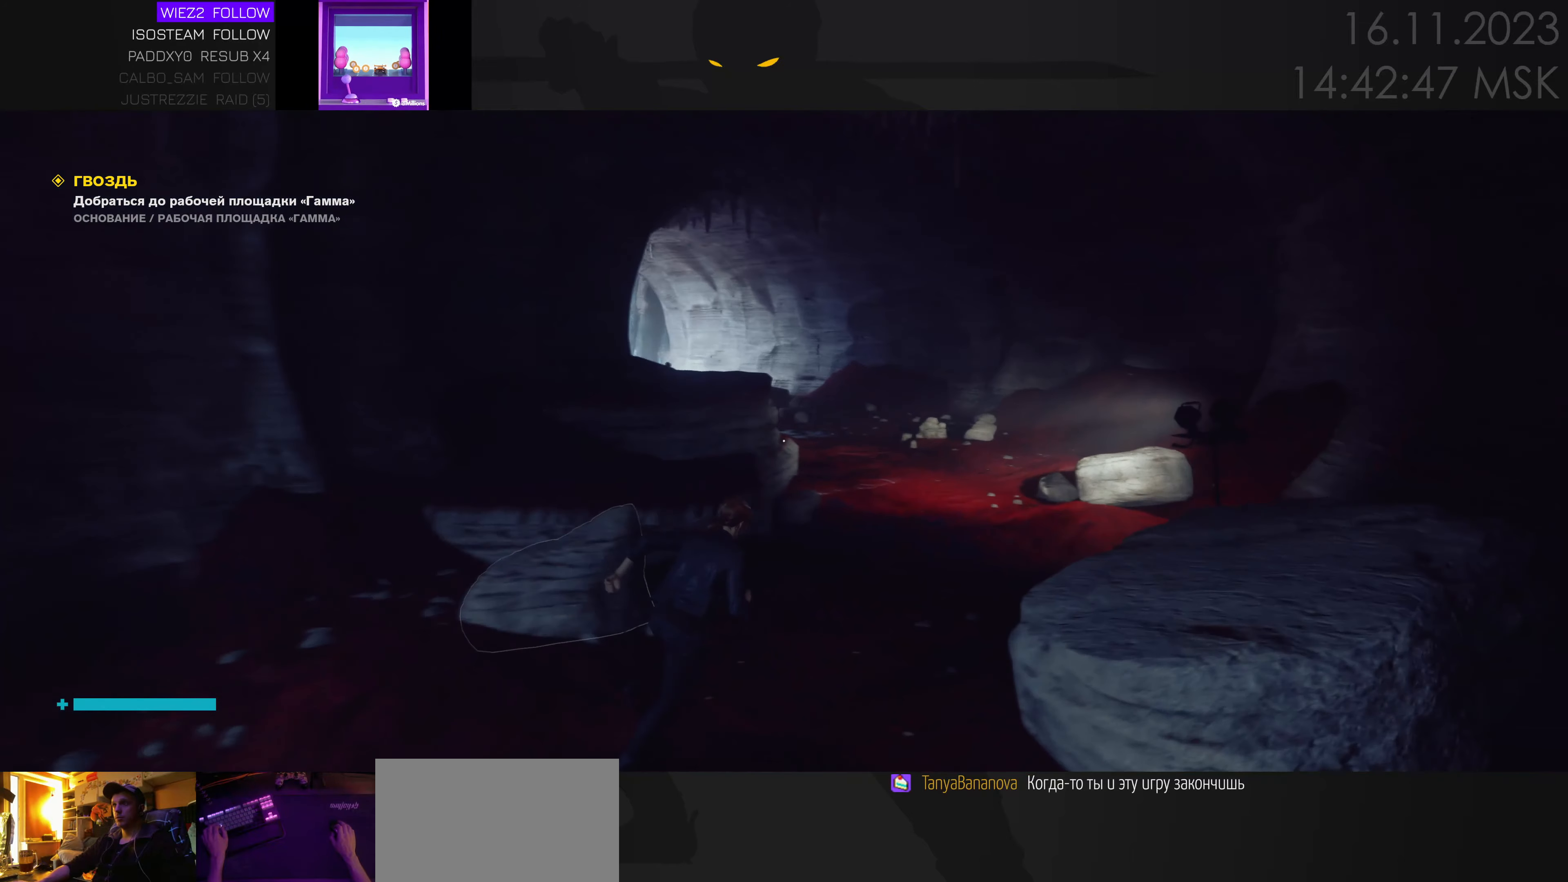
{"keys": ["w"], "mouse": [], "events": [[384, "d", "down"], [500, "d", "up"]]}
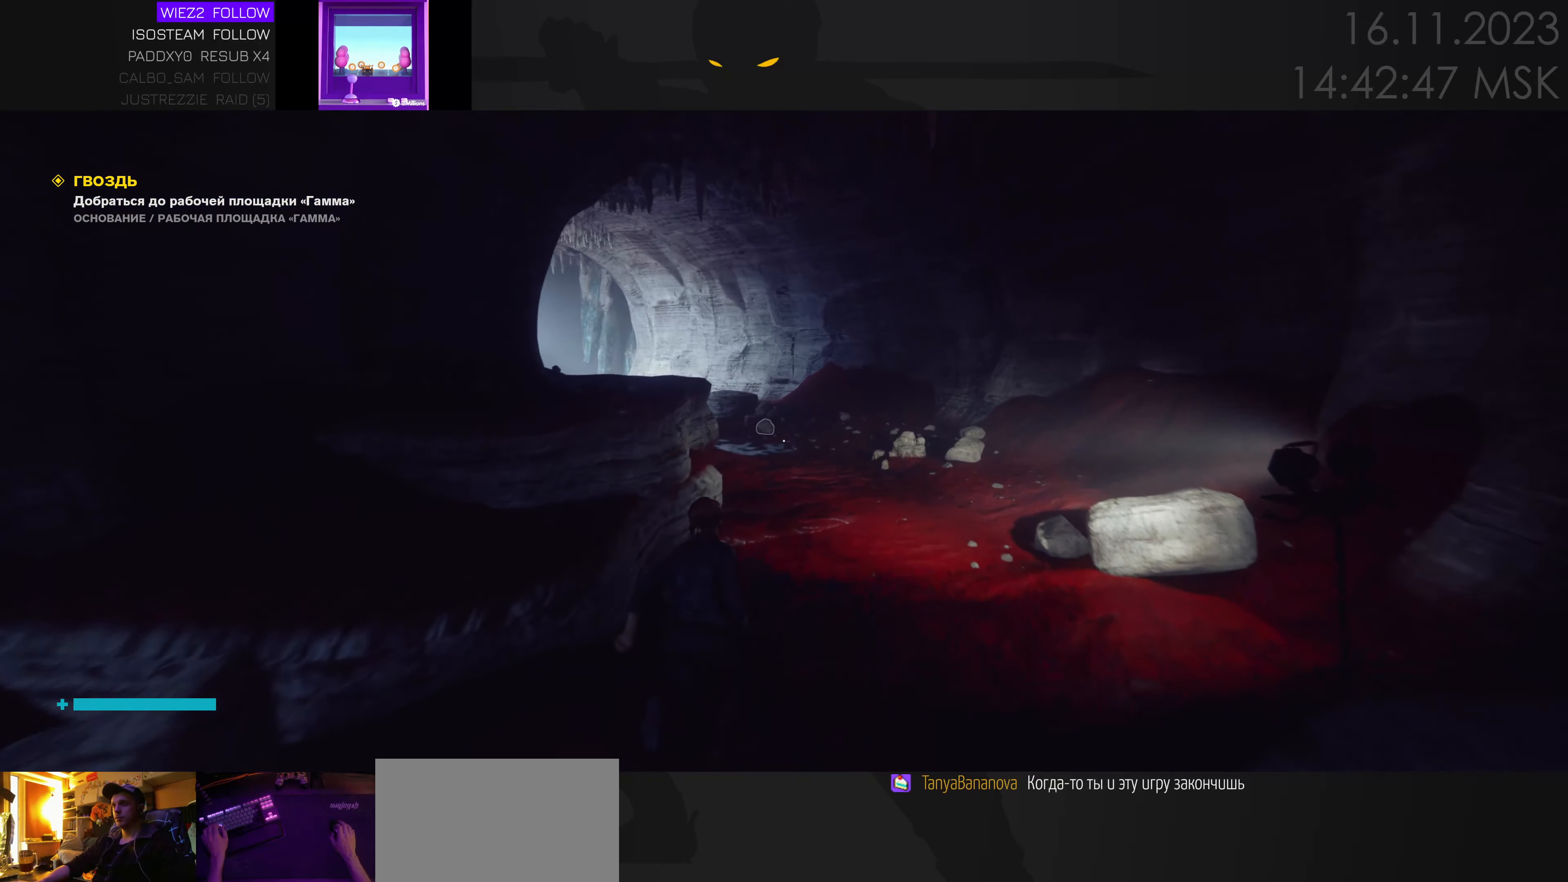
{"keys": ["d", "w"], "mouse": [], "events": [[134, "d", "down"], [217, "d", "up"], [350, "d", "down"]]}
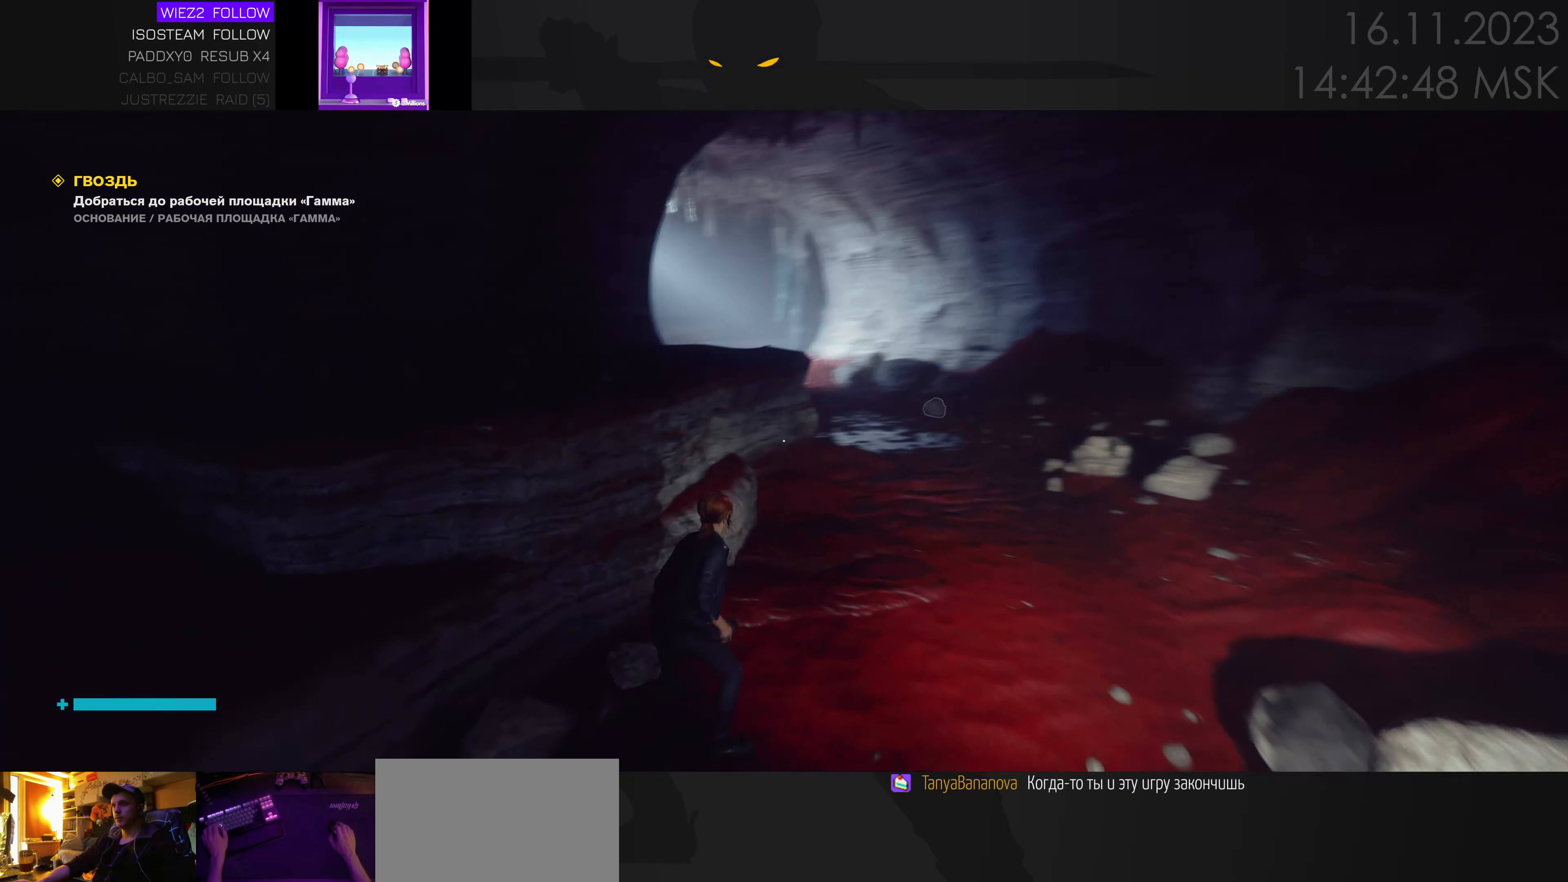
{"keys": ["d", "w"], "mouse": [], "events": [[34, "d", "up"], [67, "d", "down"], [250, "d", "up"], [467, "d", "down"]]}
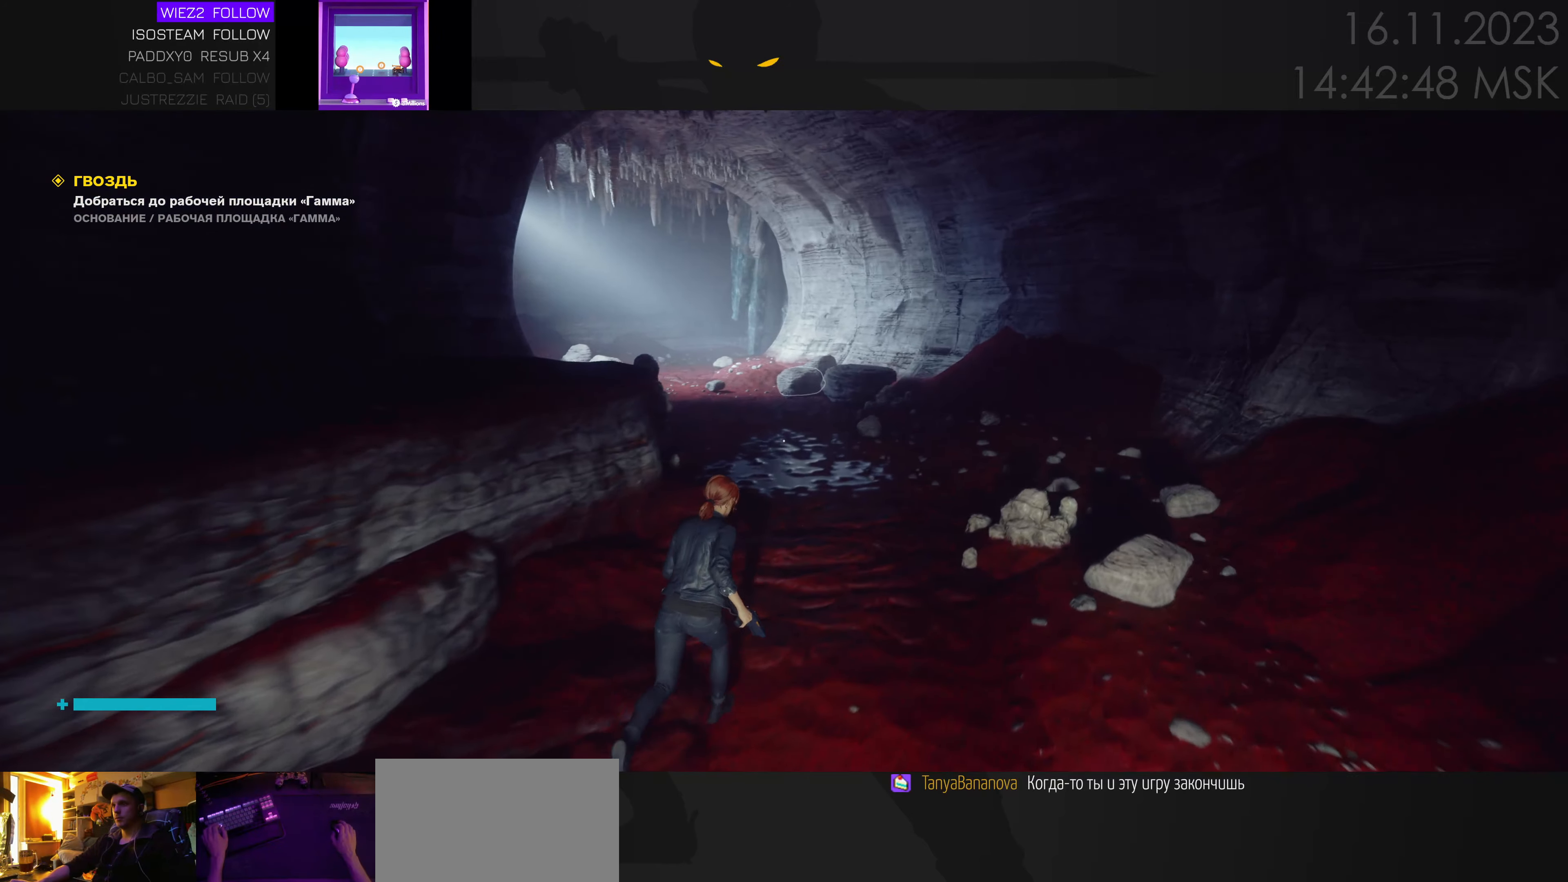
{"keys": ["w"], "mouse": [], "events": [[50, "d", "up"]]}
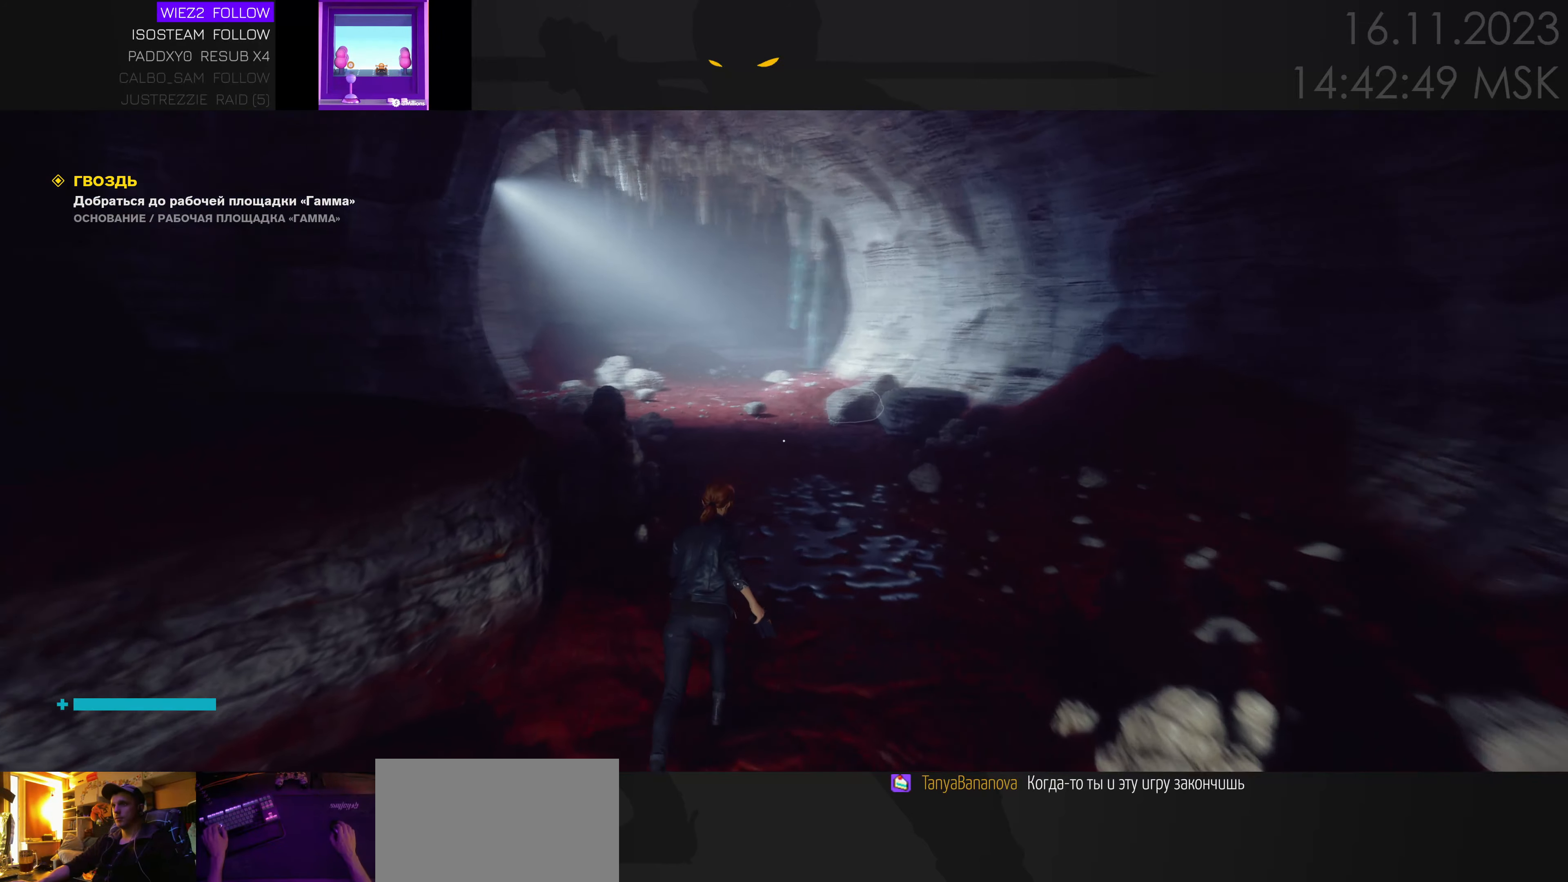
{"keys": ["w"], "mouse": [], "events": [[300, "d", "down"], [467, "d", "up"]]}
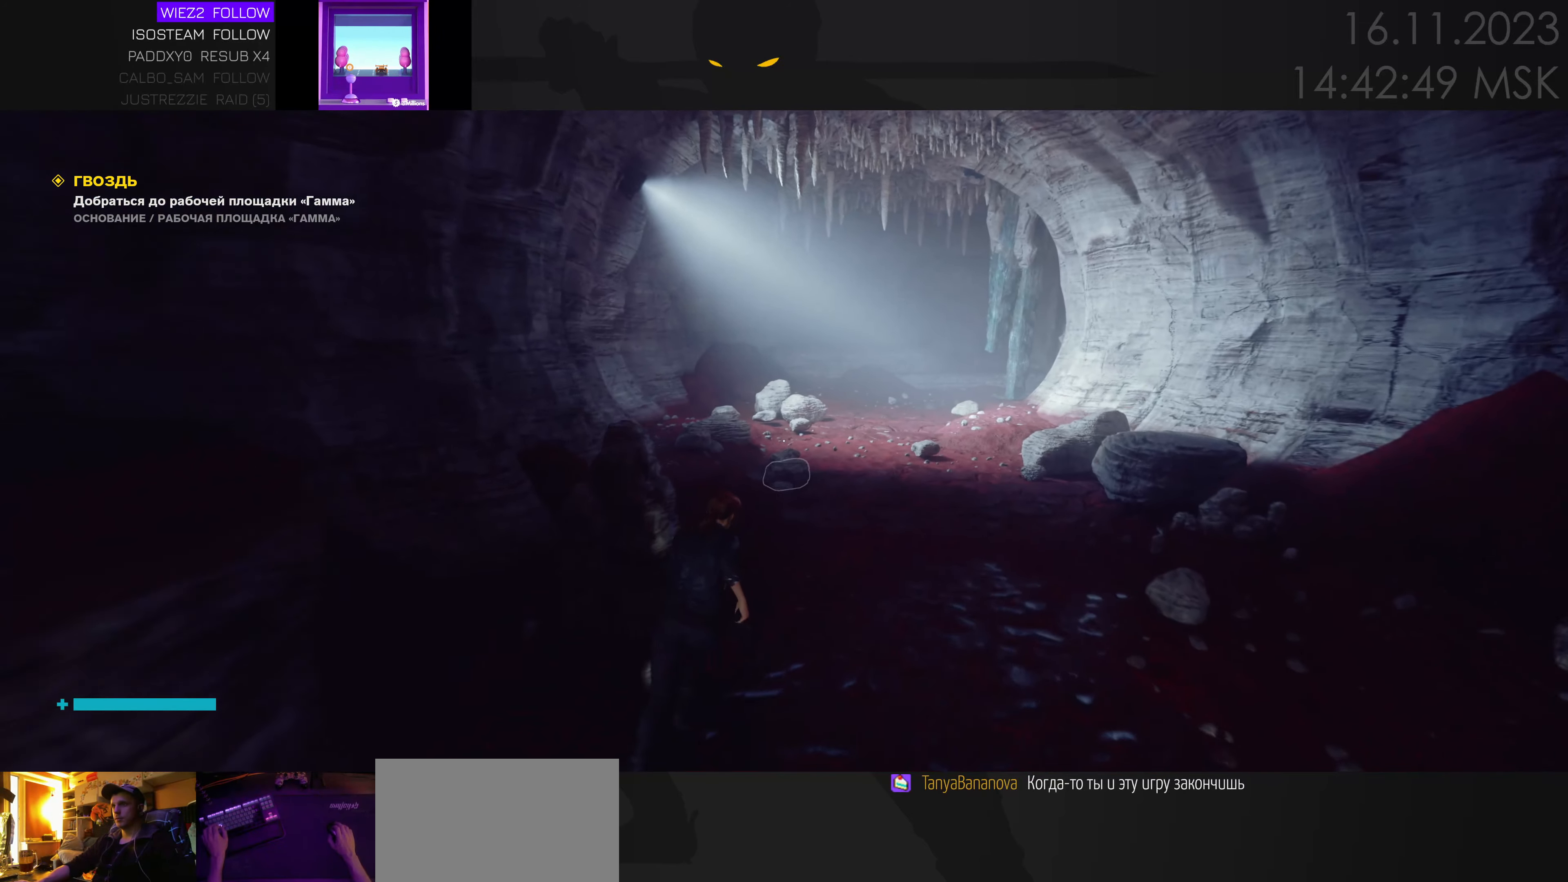
{"keys": ["w"], "mouse": [], "events": [[100, "d", "down"], [234, "d", "up"]]}
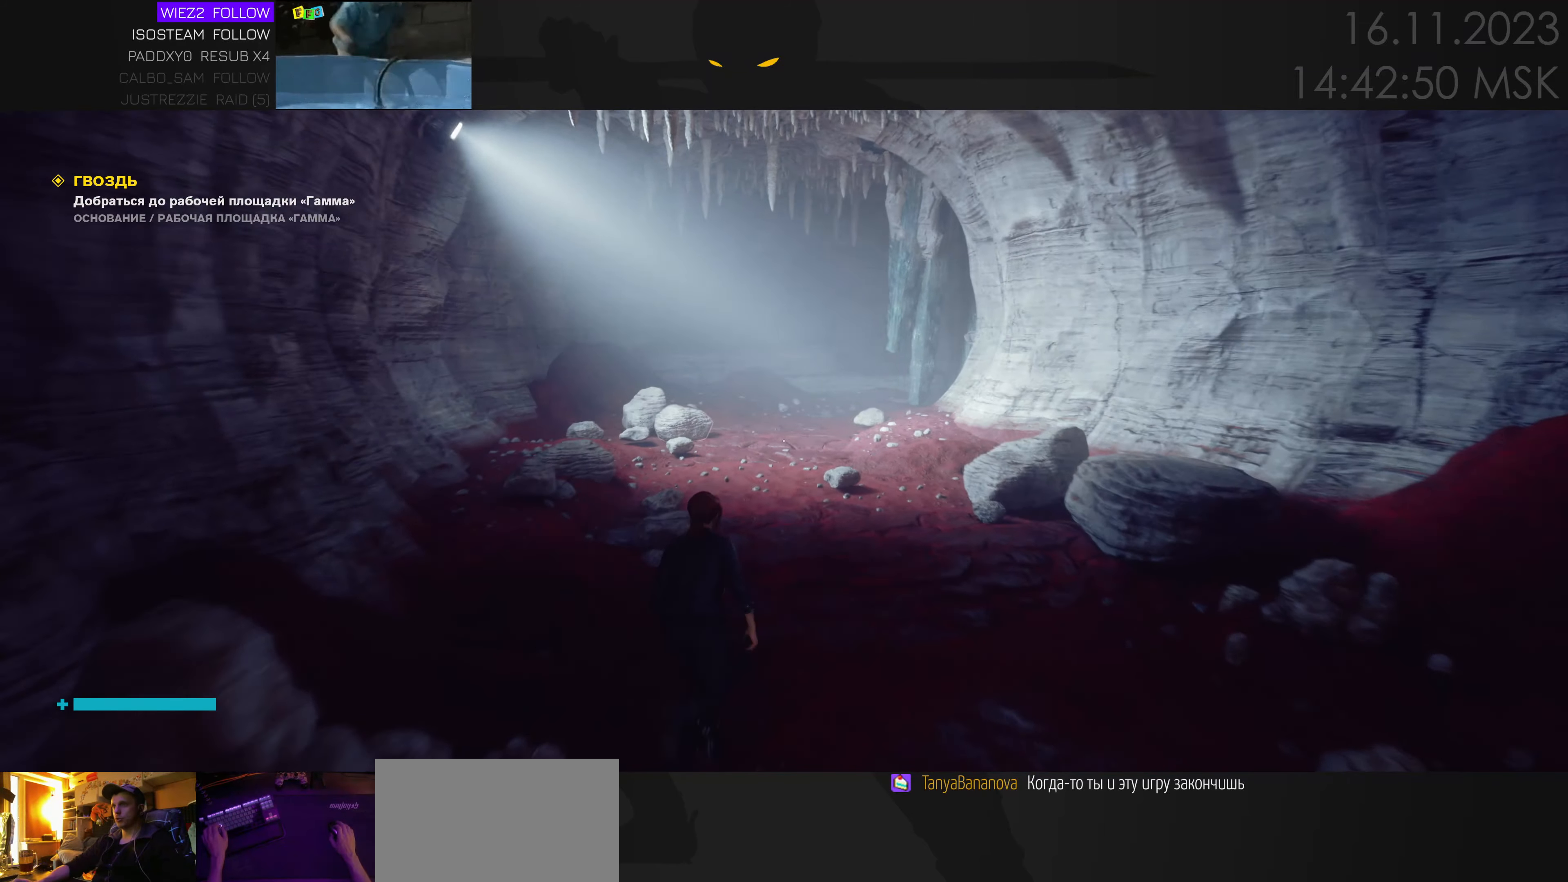
{"keys": ["w"], "mouse": [], "events": []}
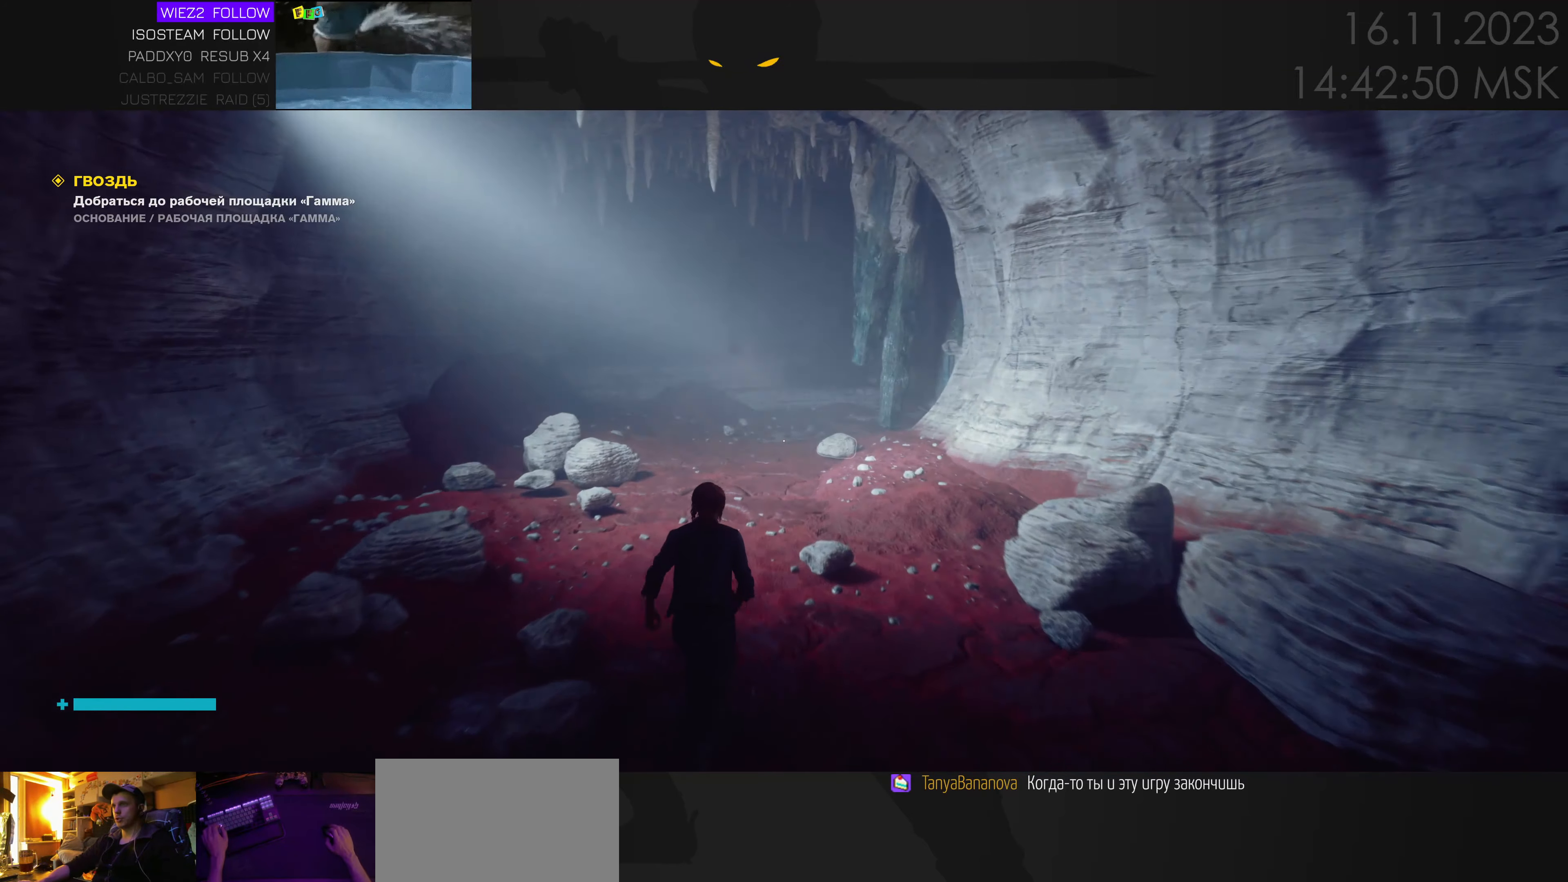
{"keys": ["a", "w"], "mouse": [], "events": [[100, "a", "down"]]}
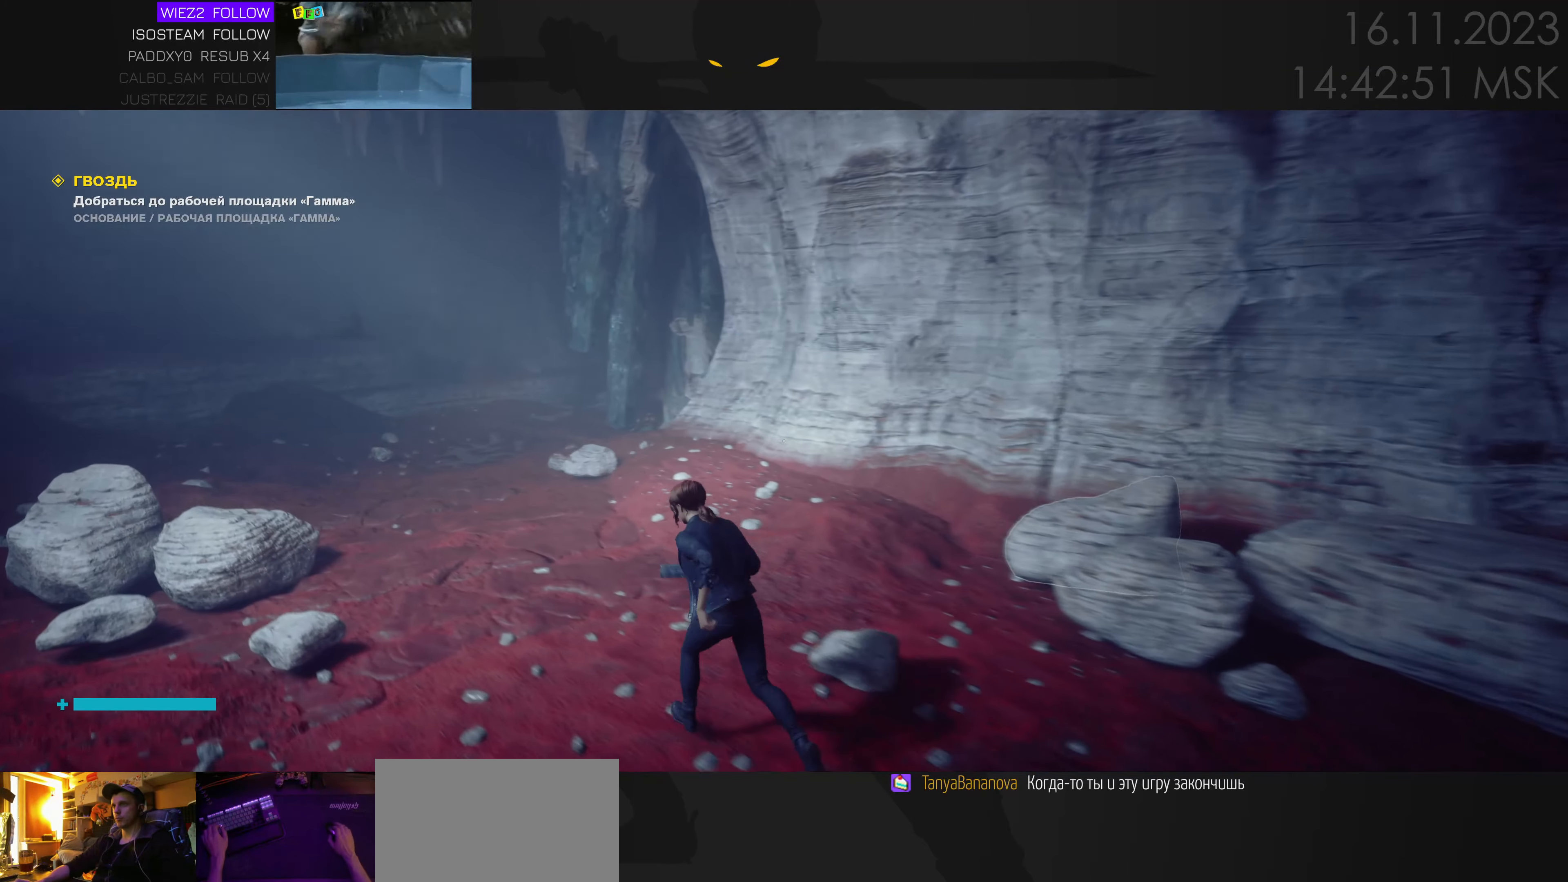
{"keys": ["a", "w"], "mouse": [], "events": []}
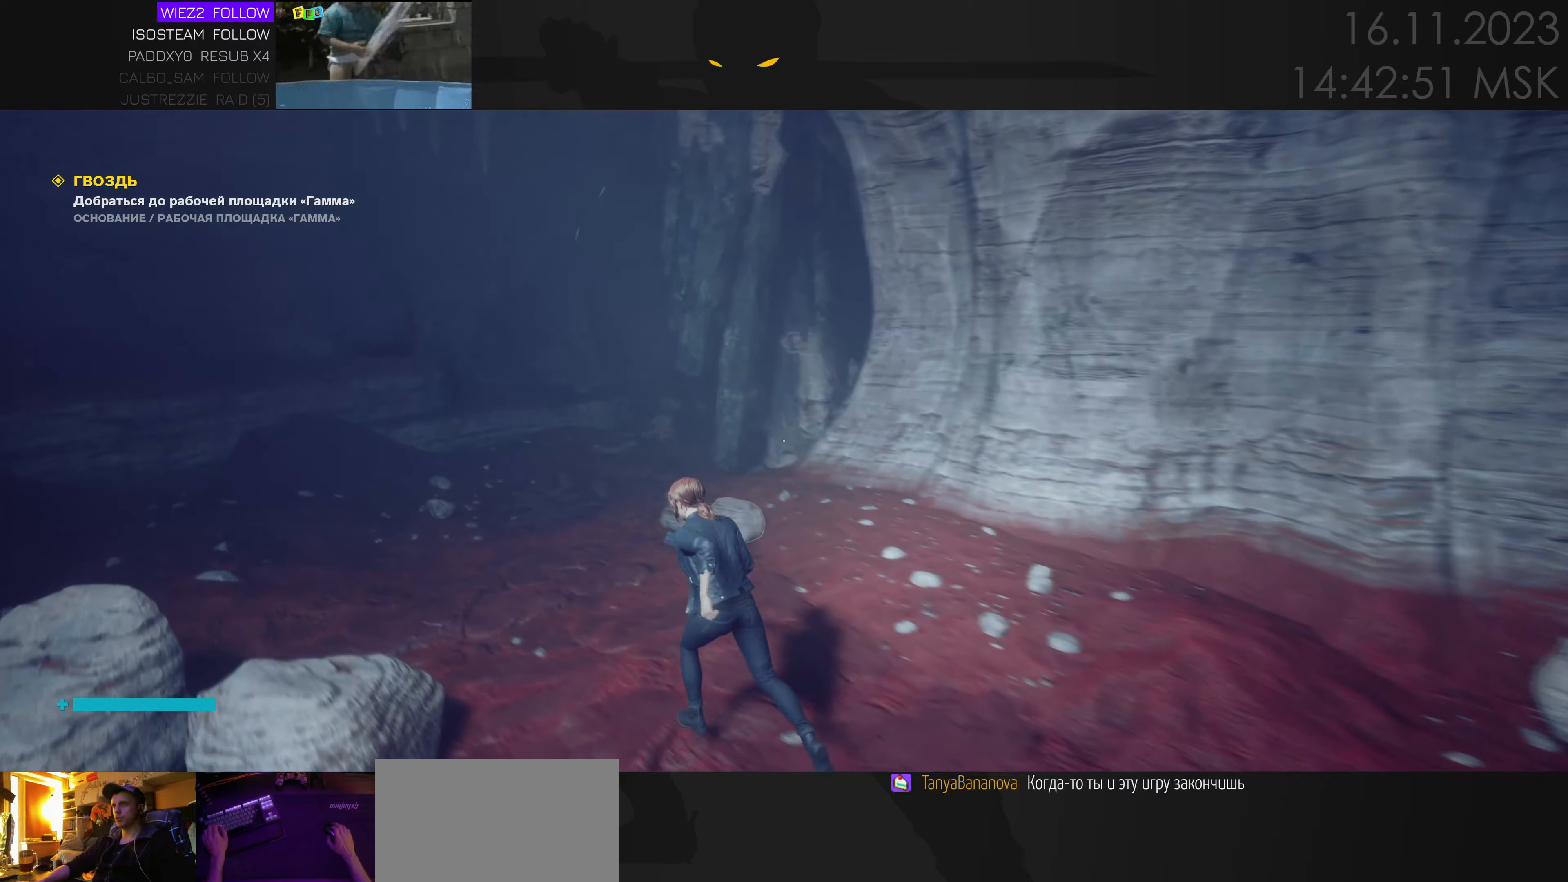
{"keys": ["a"], "mouse": [], "events": [[233, "w", "up"]]}
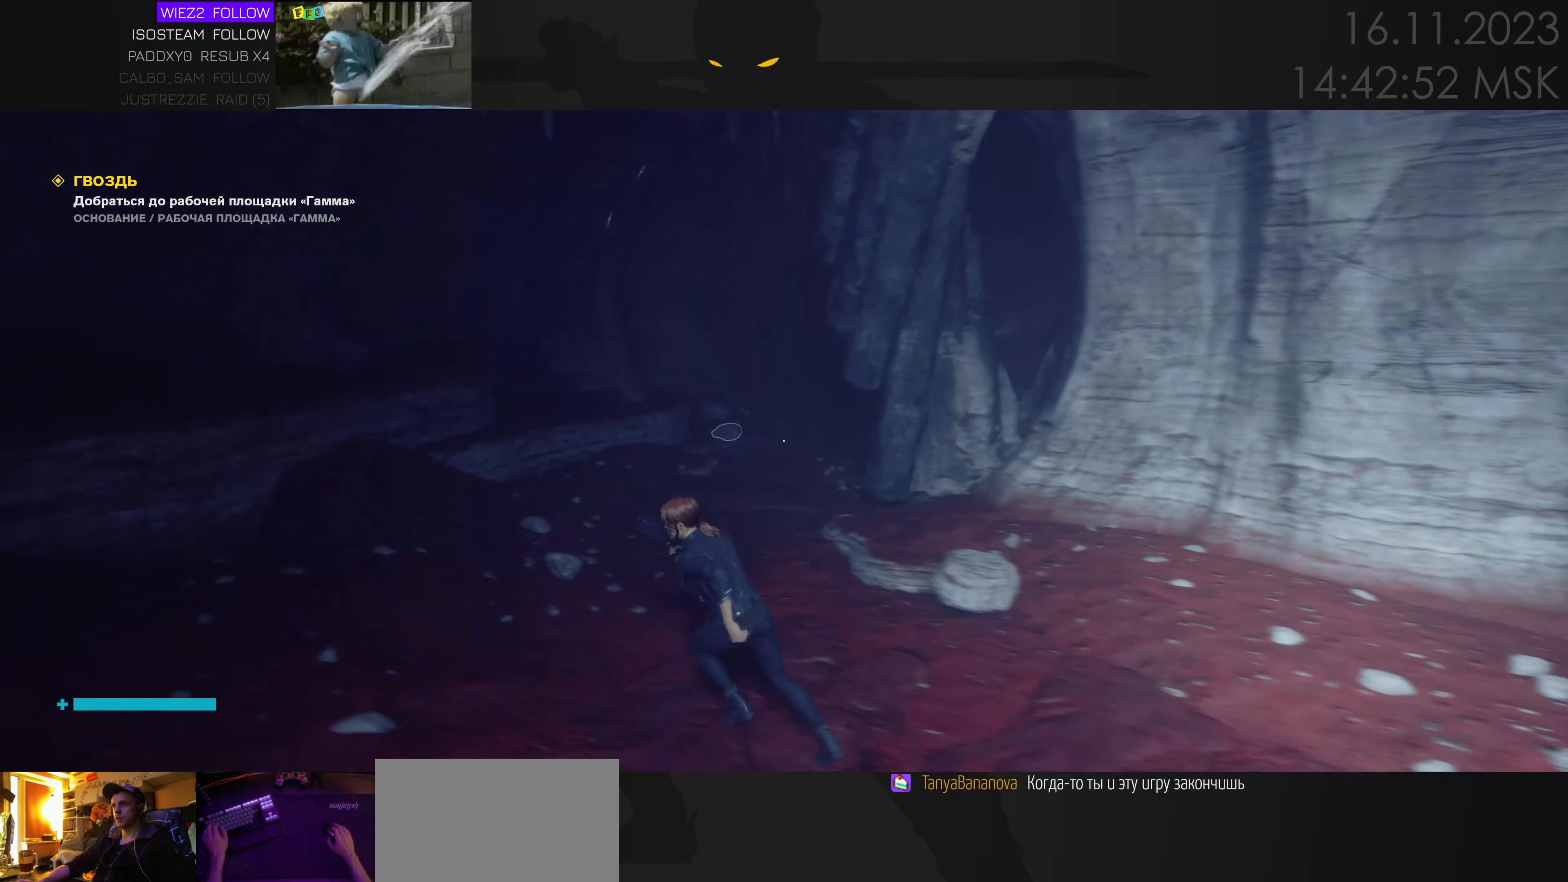
{"keys": ["a", "s"], "mouse": ["right"], "events": [[216, "s", "down"], [300, "mouse_right", "down"]]}
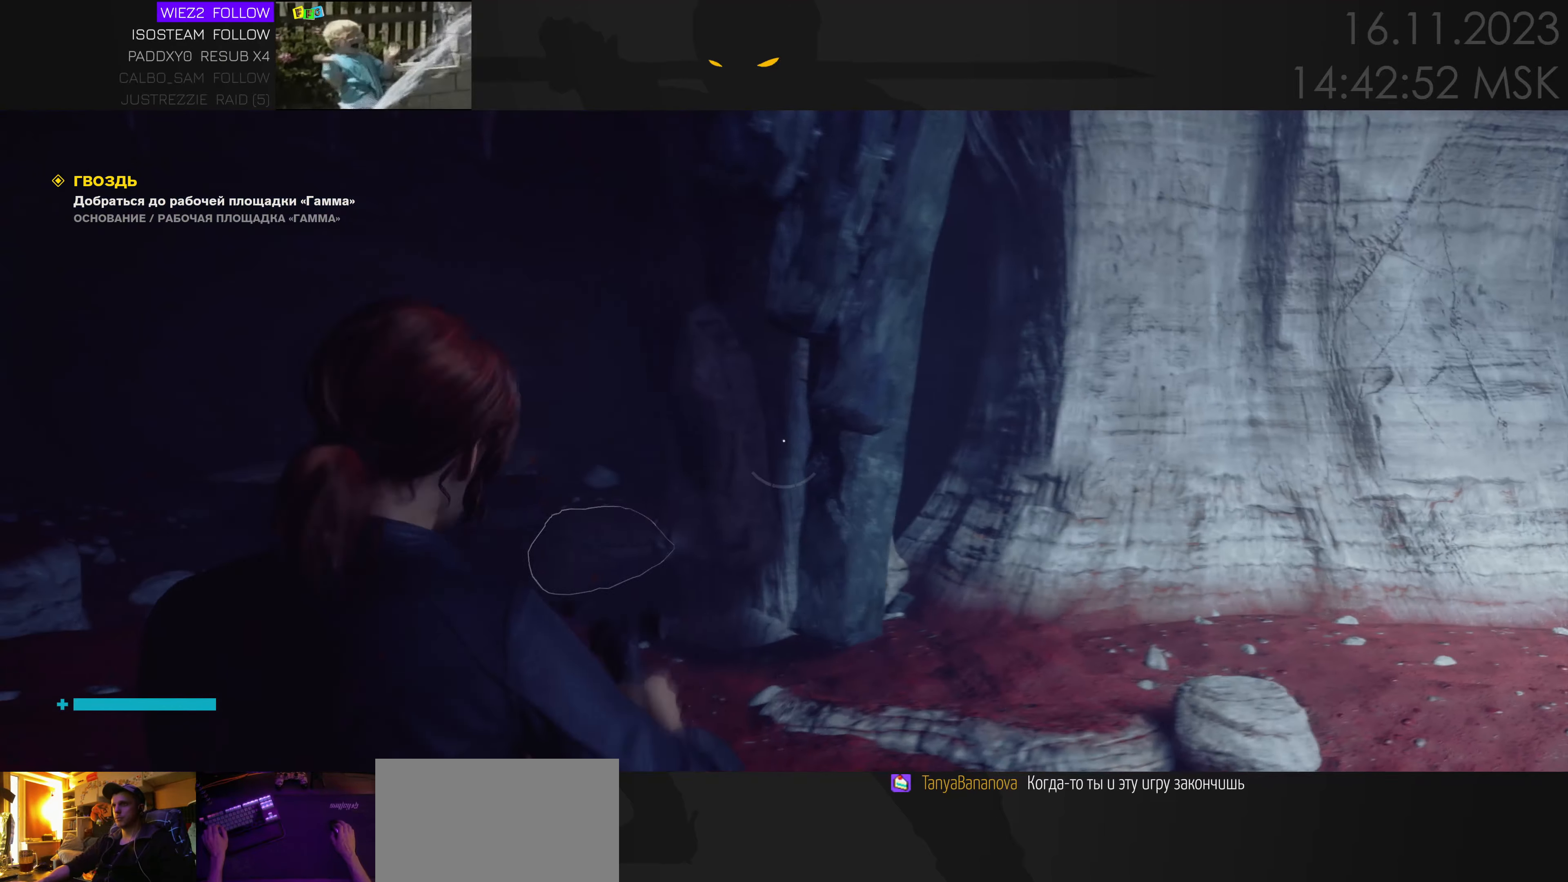
{"keys": ["s"], "mouse": [], "events": [[400, "a", "up"], [500, "mouse_right", "up"]]}
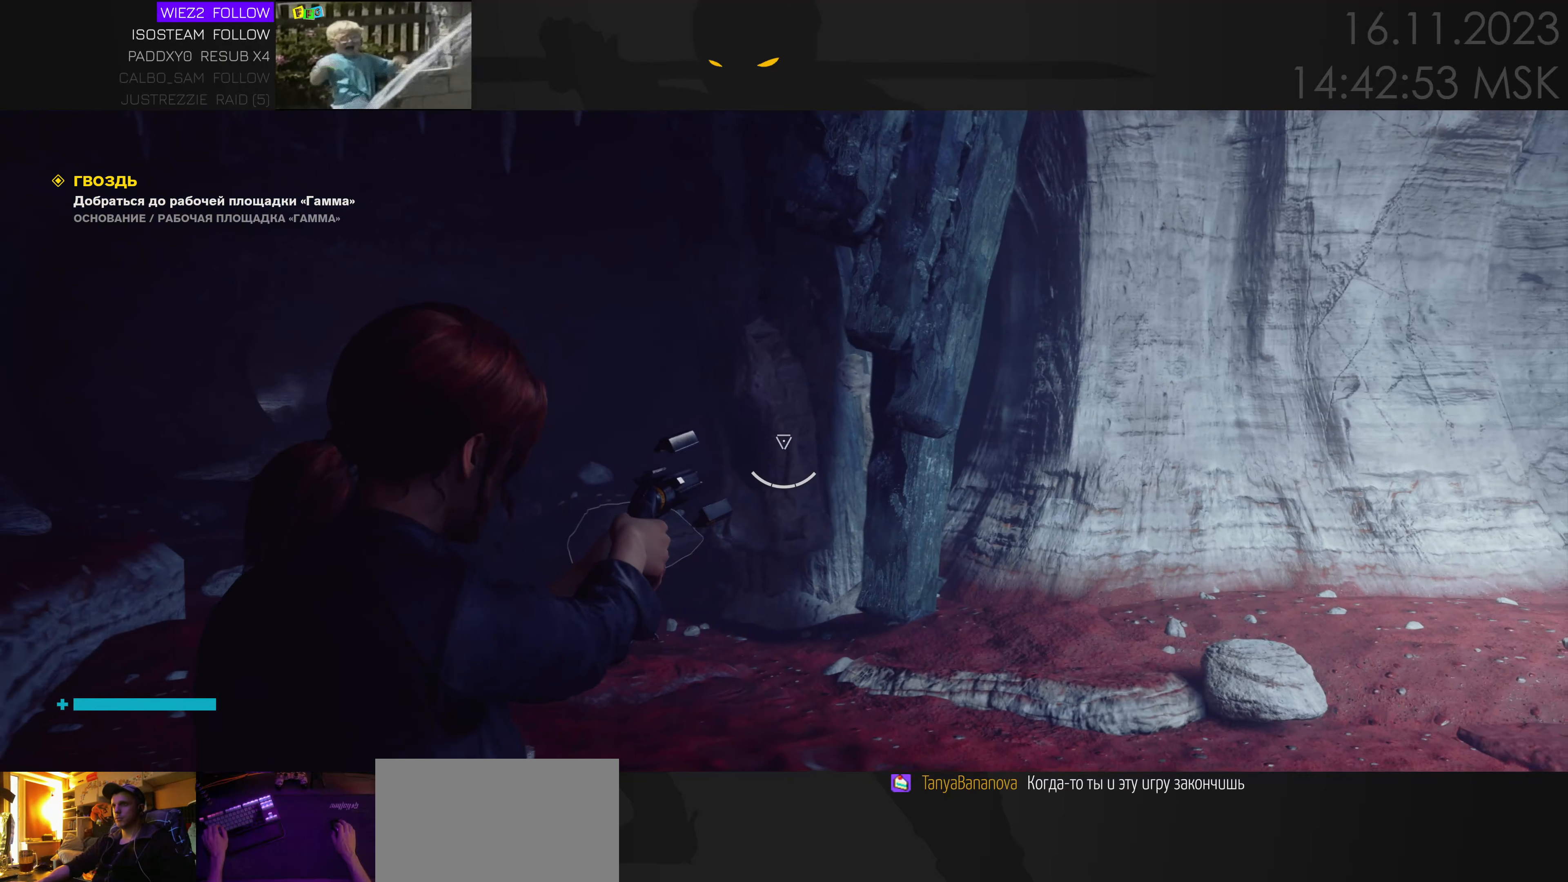
{"keys": ["w"], "mouse": [], "events": [[116, "d", "down"], [166, "a", "down"], [166, "d", "up"], [166, "s", "up"], [300, "w", "down"], [383, "a", "up"]]}